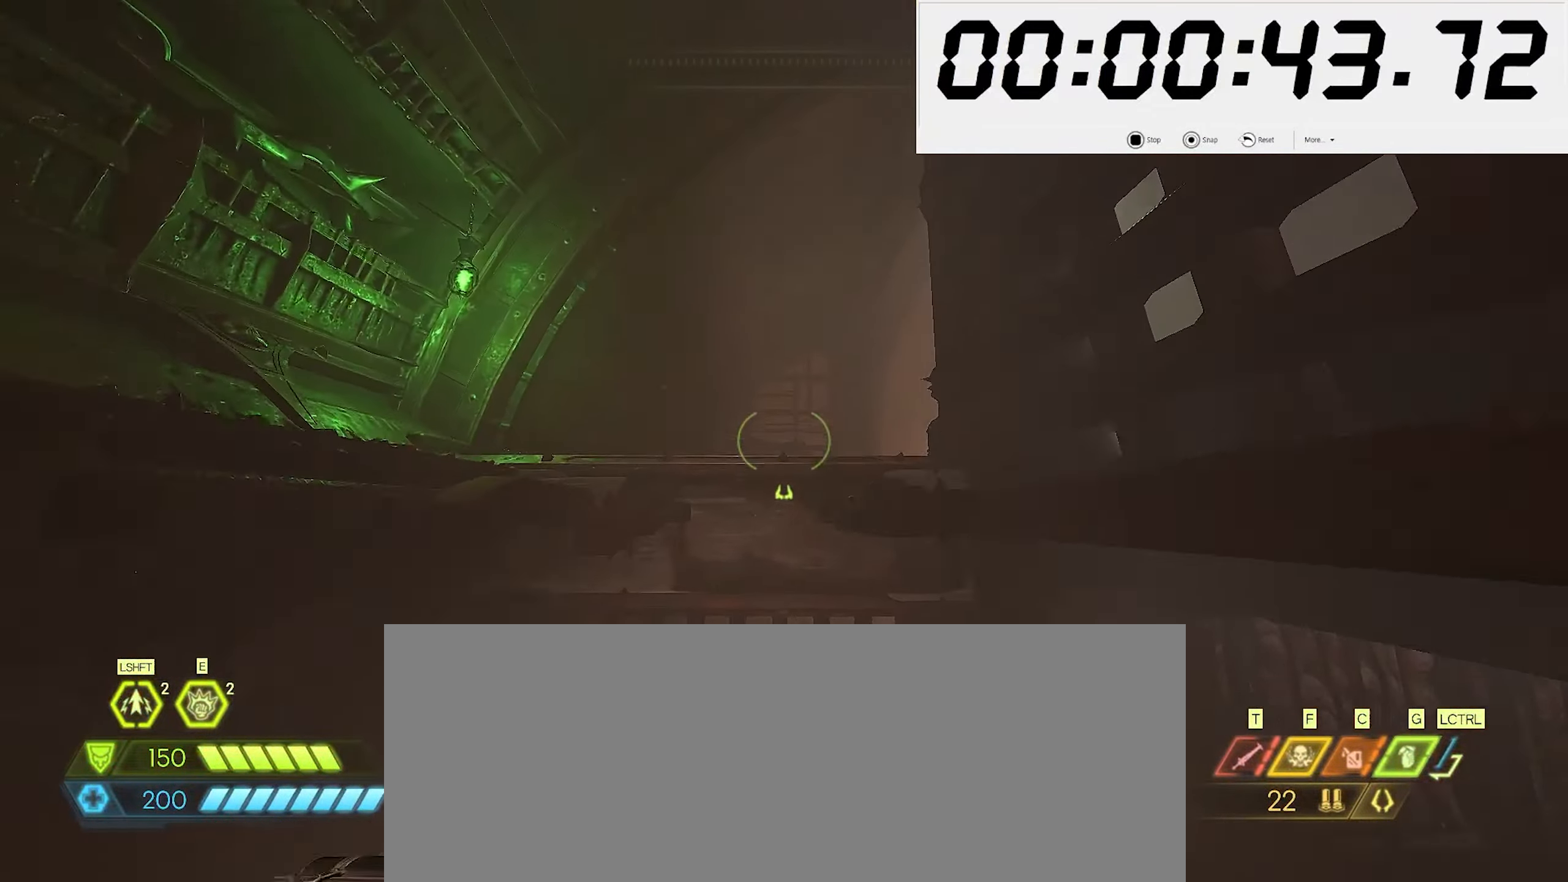
Gameplay with keyboard and mouse; each line is a JSON object with the keys and mouse buttons held at the frame after it. "events" lists presses ("down") and releases ("up") of ".", "/", "0", "1", "2", "3", "4", "5", "6", "7", "8", "9", "a", "alt_l", "alt_r", "b", "backslash", "backspace", "c", "caps_lock", "comma", "ctrl_l", "ctrl_r", "d", "e", "equals", "escape", "f", "f1", "f10", "f11", "f12", "f2", "f3", "f4", "f5", "f6", "f7", "f8", "f9", "g", "h", "i", "j", "k", "l", "lbracket", "m", "minus", "n", "o", "p", "q", "quote", "r", "rbracket", "return", "s", "semicolon", "shift_l", "shift_r", "space", "super_l", "super_r", "t", "tab", "tilde", "u", "v", "w", "x", "y", "z", "mouse_left", "mouse_wheel", "mouse_right", "mouse_mb4" and "mouse_mb5" between this image and that frame as [ms after this image, input, new state], when the widget could be followed in between. "mouse_left", "mouse_wheel", "mouse_right", "mouse_mb4", "mouse_mb5" = the "left", "wheel", "right", "mb4", "mb5" buttons of the "mouse" list. No other keys are recorded. "wheel" means that the mouse wheel is clicked or scrolled. Mouse movement is not recorded.
{"keys": ["w"], "mouse": [], "events": [[16, "space", "up"], [100, "space", "down"], [233, "space", "up"], [266, "shift_l", "down"], [400, "shift_l", "up"]]}
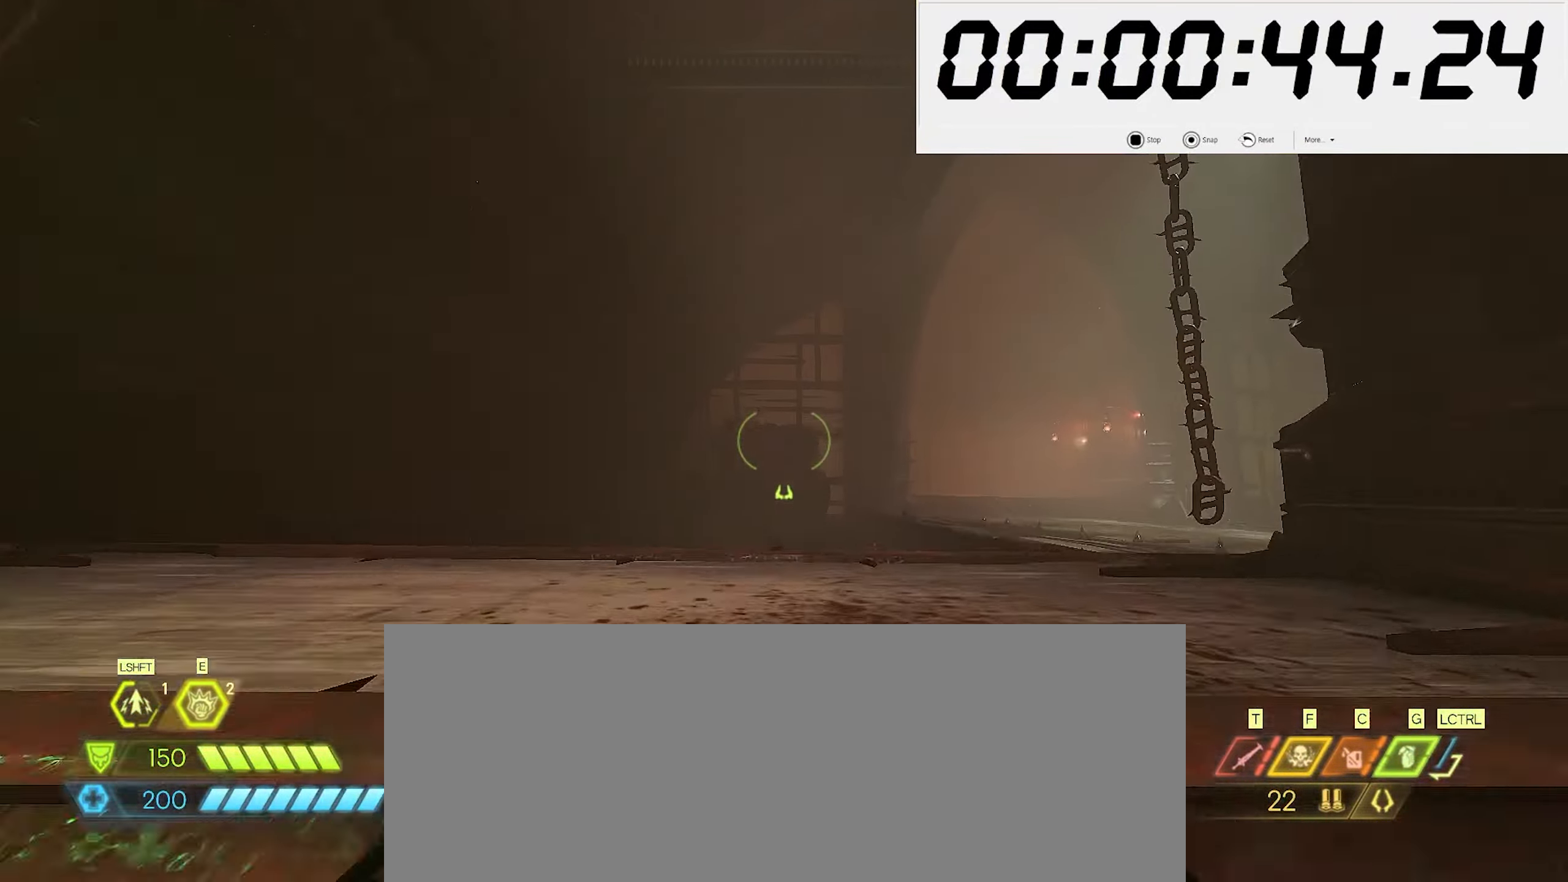
{"keys": ["6", "w"], "mouse": [], "events": [[350, "shift_l", "down"], [450, "6", "down"], [466, "shift_l", "up"]]}
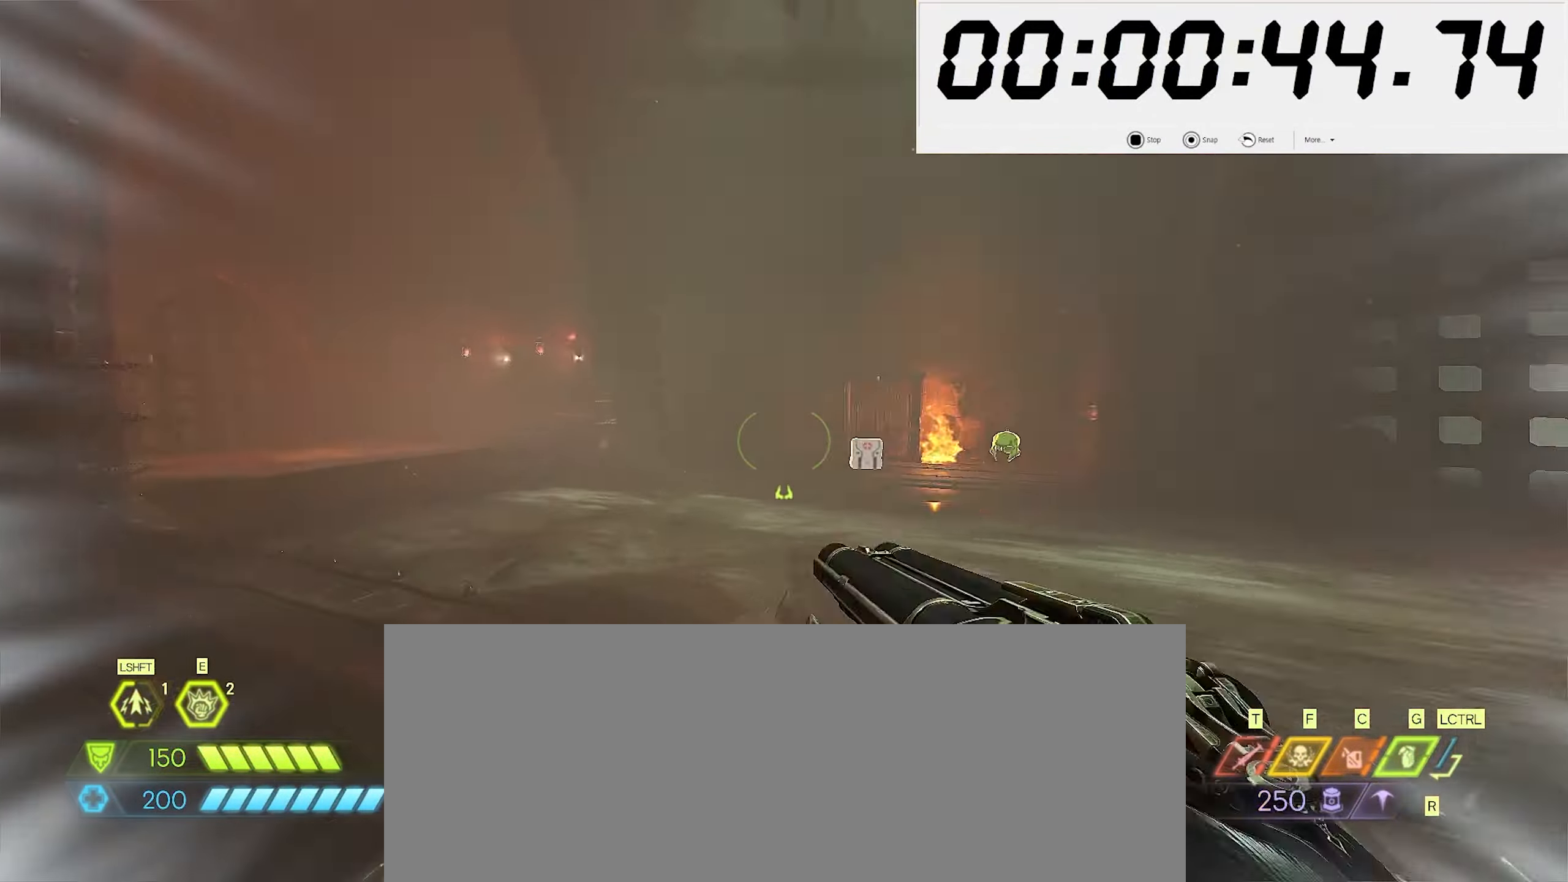
{"keys": ["5", "w"], "mouse": [], "events": [[33, "6", "up"], [350, "shift_l", "down"], [466, "5", "down"], [483, "shift_l", "up"]]}
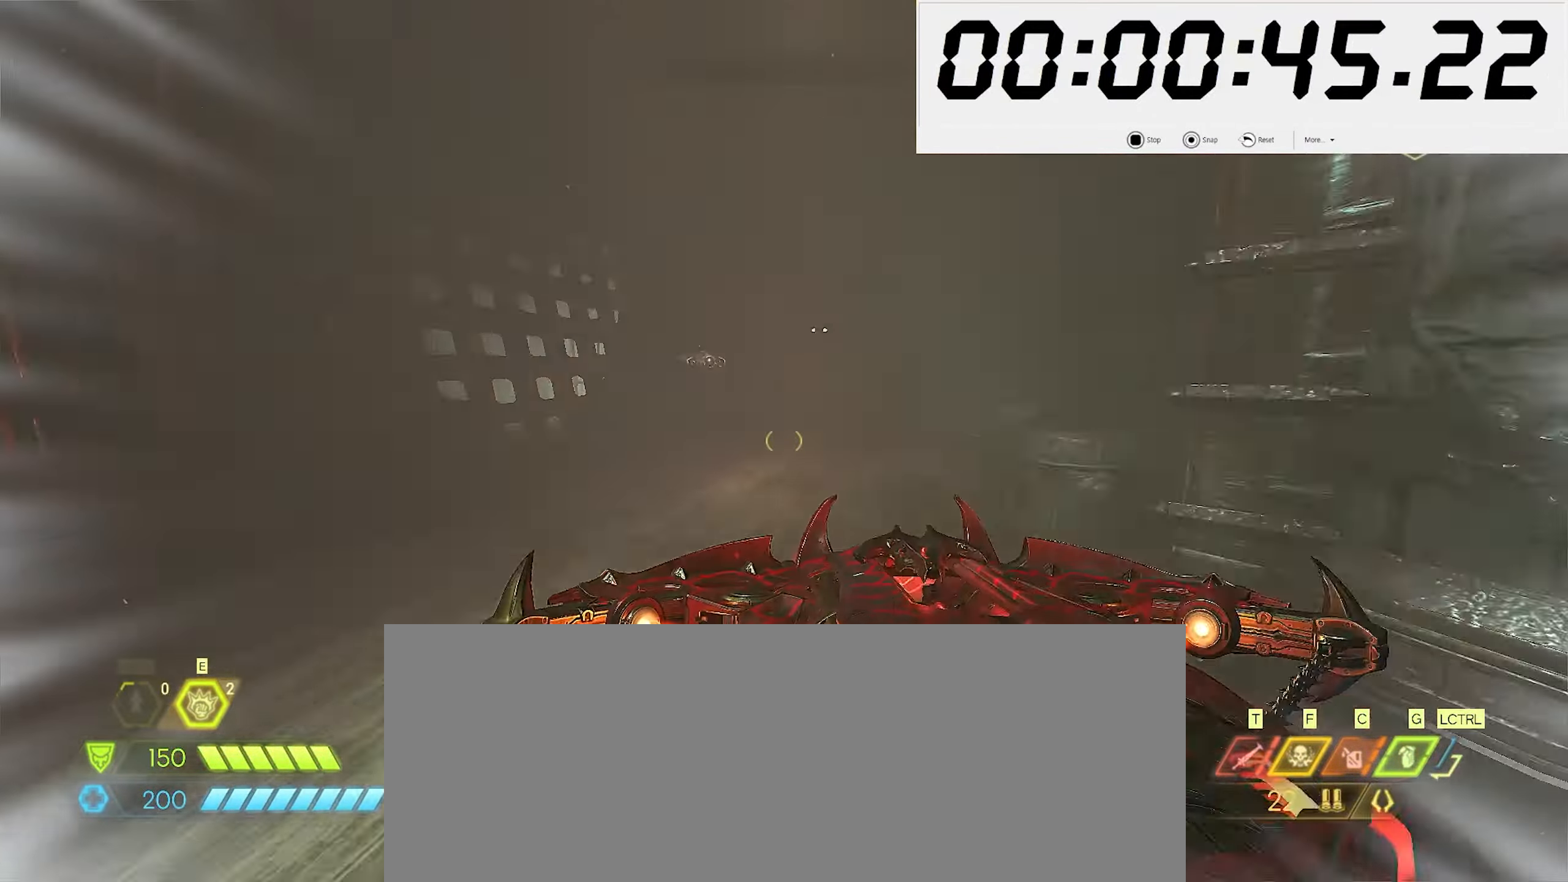
{"keys": ["w"], "mouse": [], "events": [[50, "5", "up"]]}
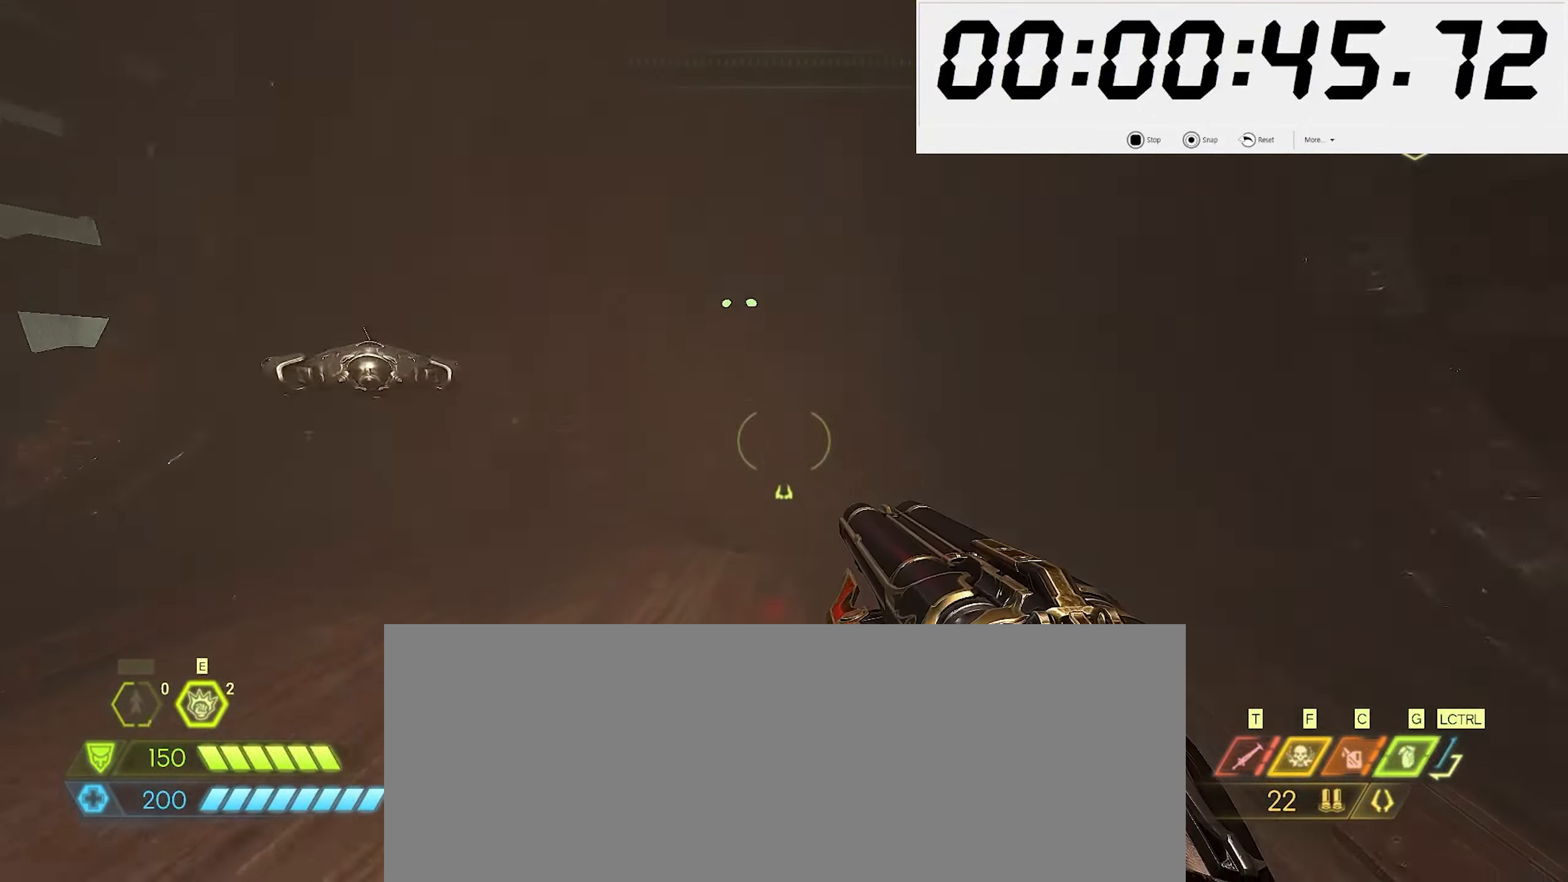
{"keys": ["w"], "mouse": [], "events": [[317, "a", "down"], [383, "a", "up"]]}
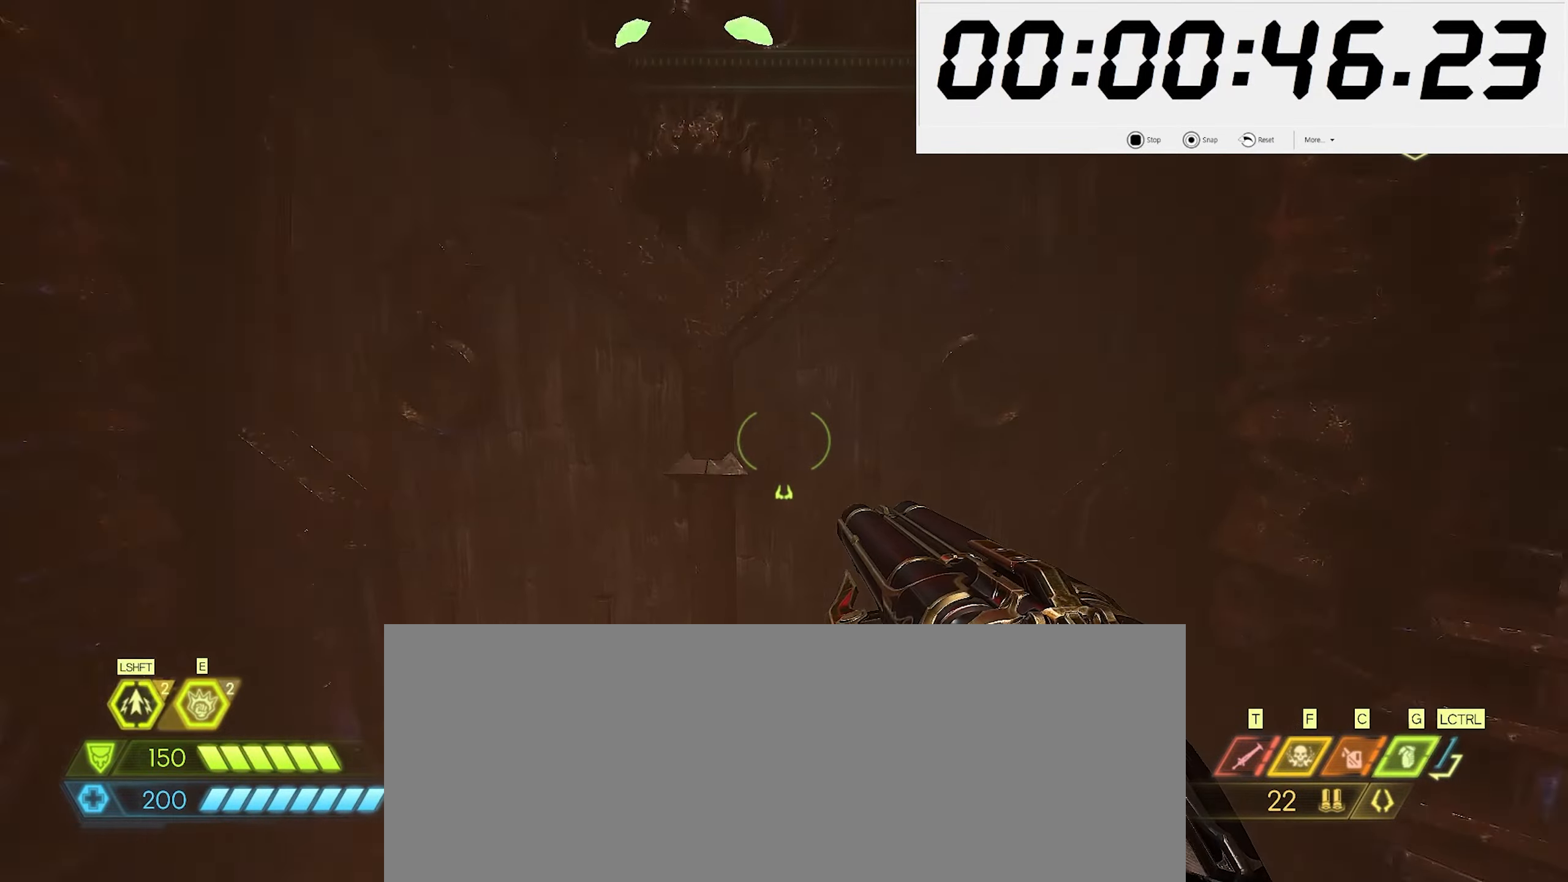
{"keys": ["w"], "mouse": [], "events": []}
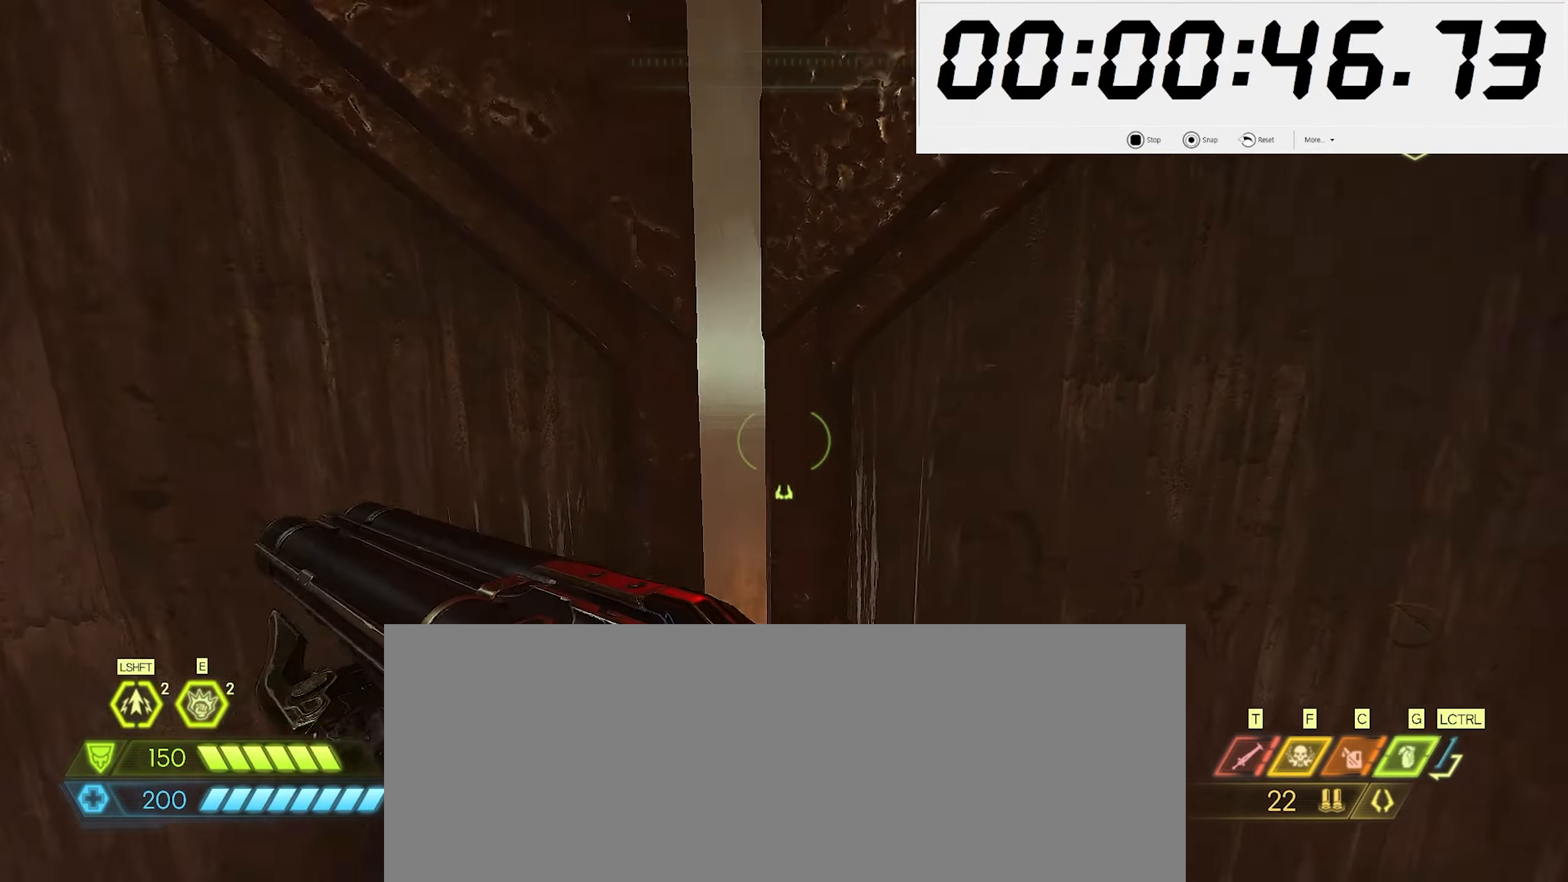
{"keys": ["w"], "mouse": [], "events": [[283, "shift_l", "down"], [433, "shift_l", "up"]]}
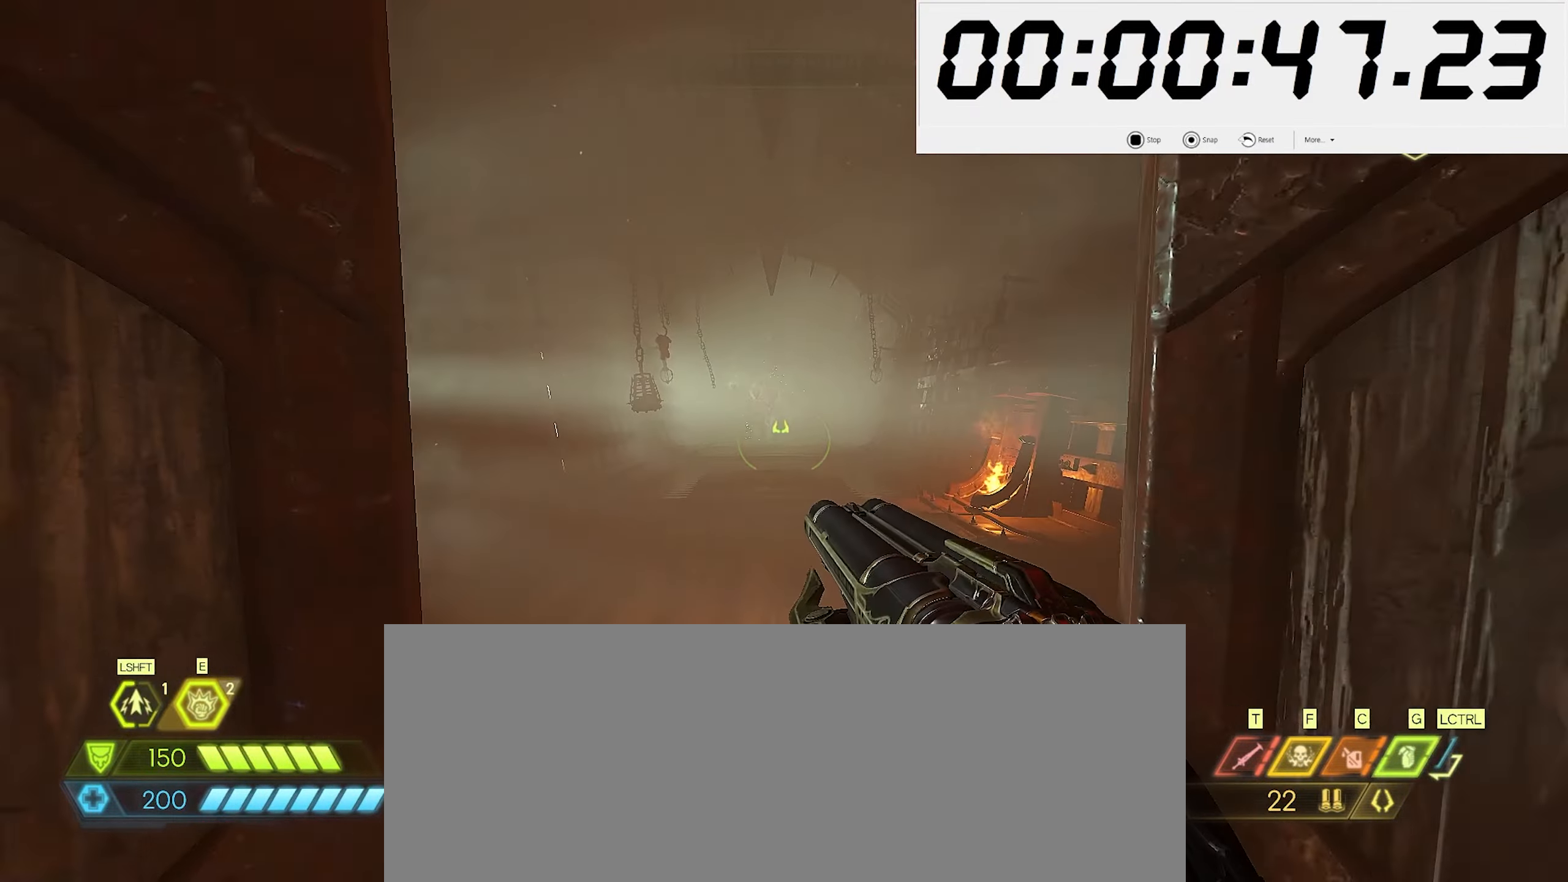
{"keys": ["shift_l", "w"], "mouse": [], "events": [[200, "shift_l", "down"], [333, "shift_l", "up"], [450, "shift_l", "down"]]}
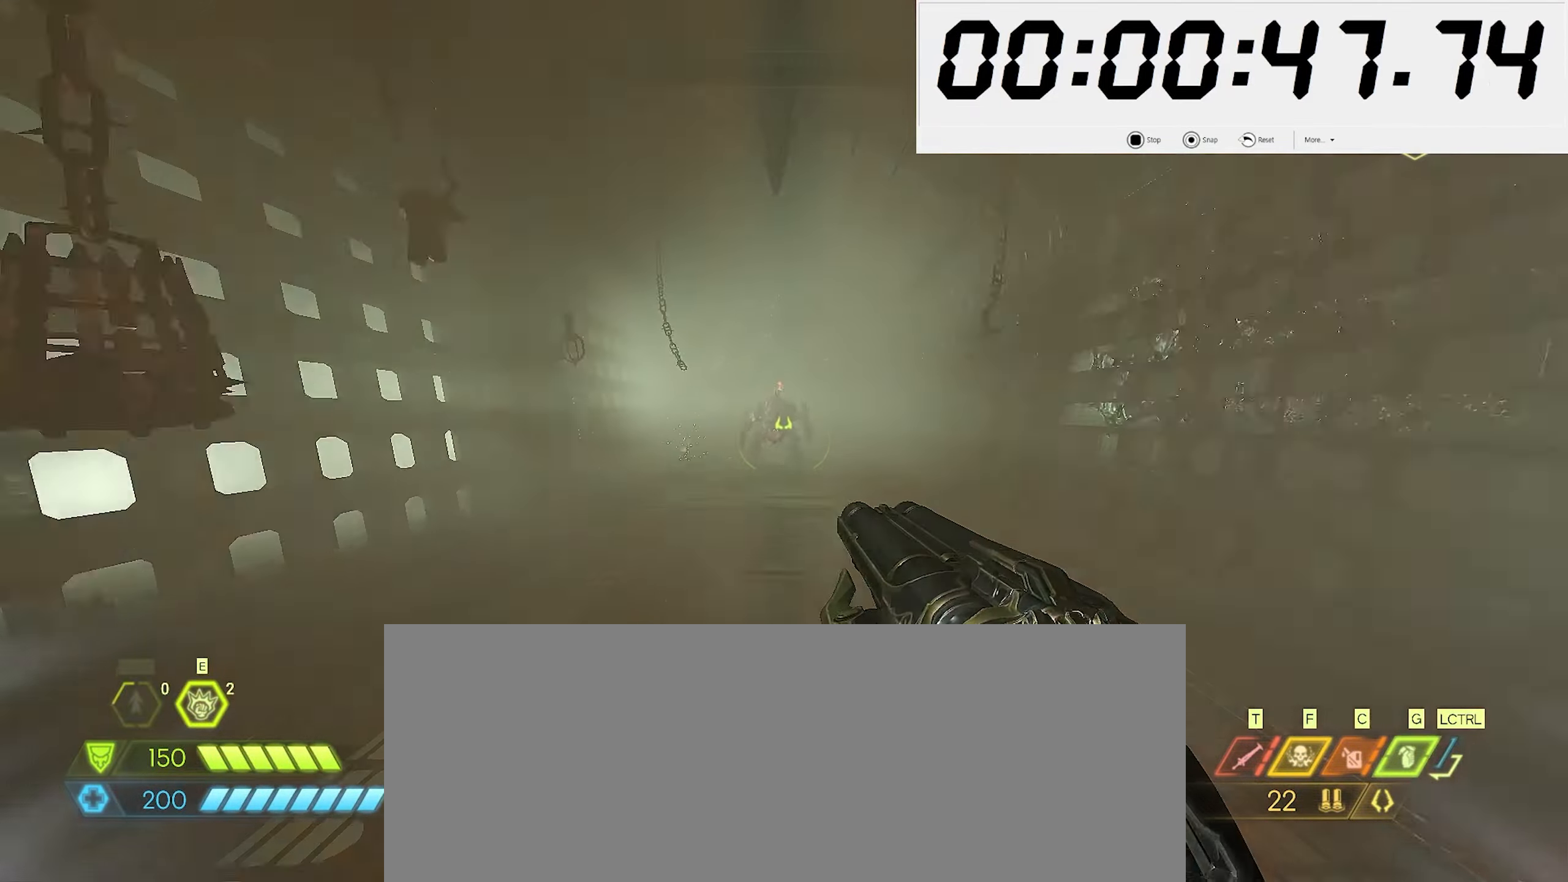
{"keys": ["e"], "mouse": [], "events": [[67, "mouse_right", "down"], [100, "shift_l", "up"], [417, "e", "down"], [433, "mouse_right", "up"], [467, "w", "up"]]}
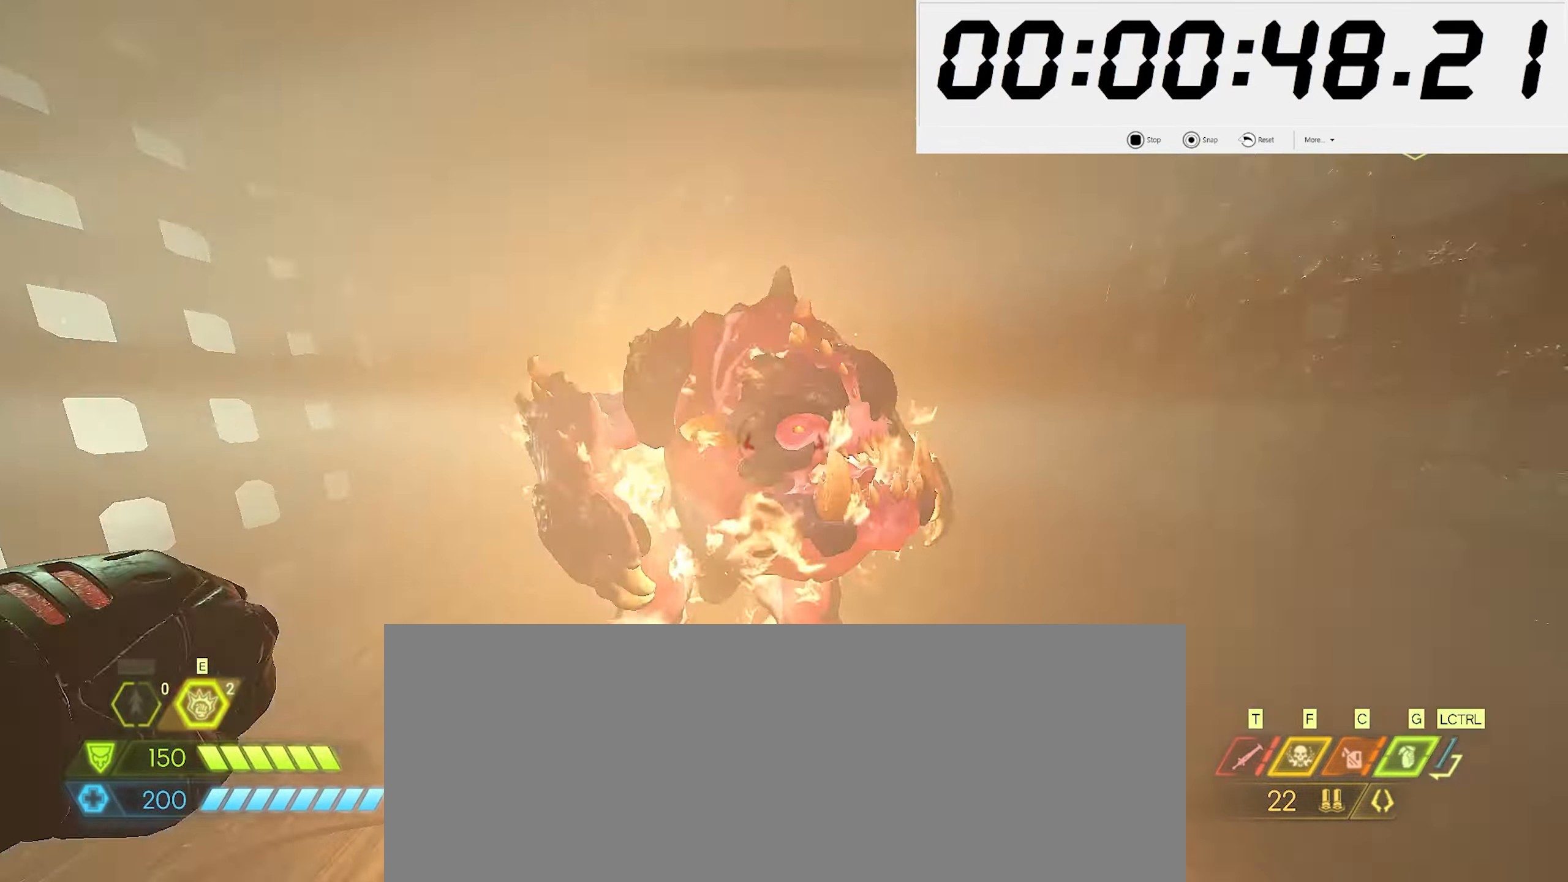
{"keys": ["shift_l", "w"], "mouse": [], "events": [[33, "s", "down"], [50, "e", "up"], [250, "s", "up"], [300, "w", "down"], [500, "shift_l", "down"]]}
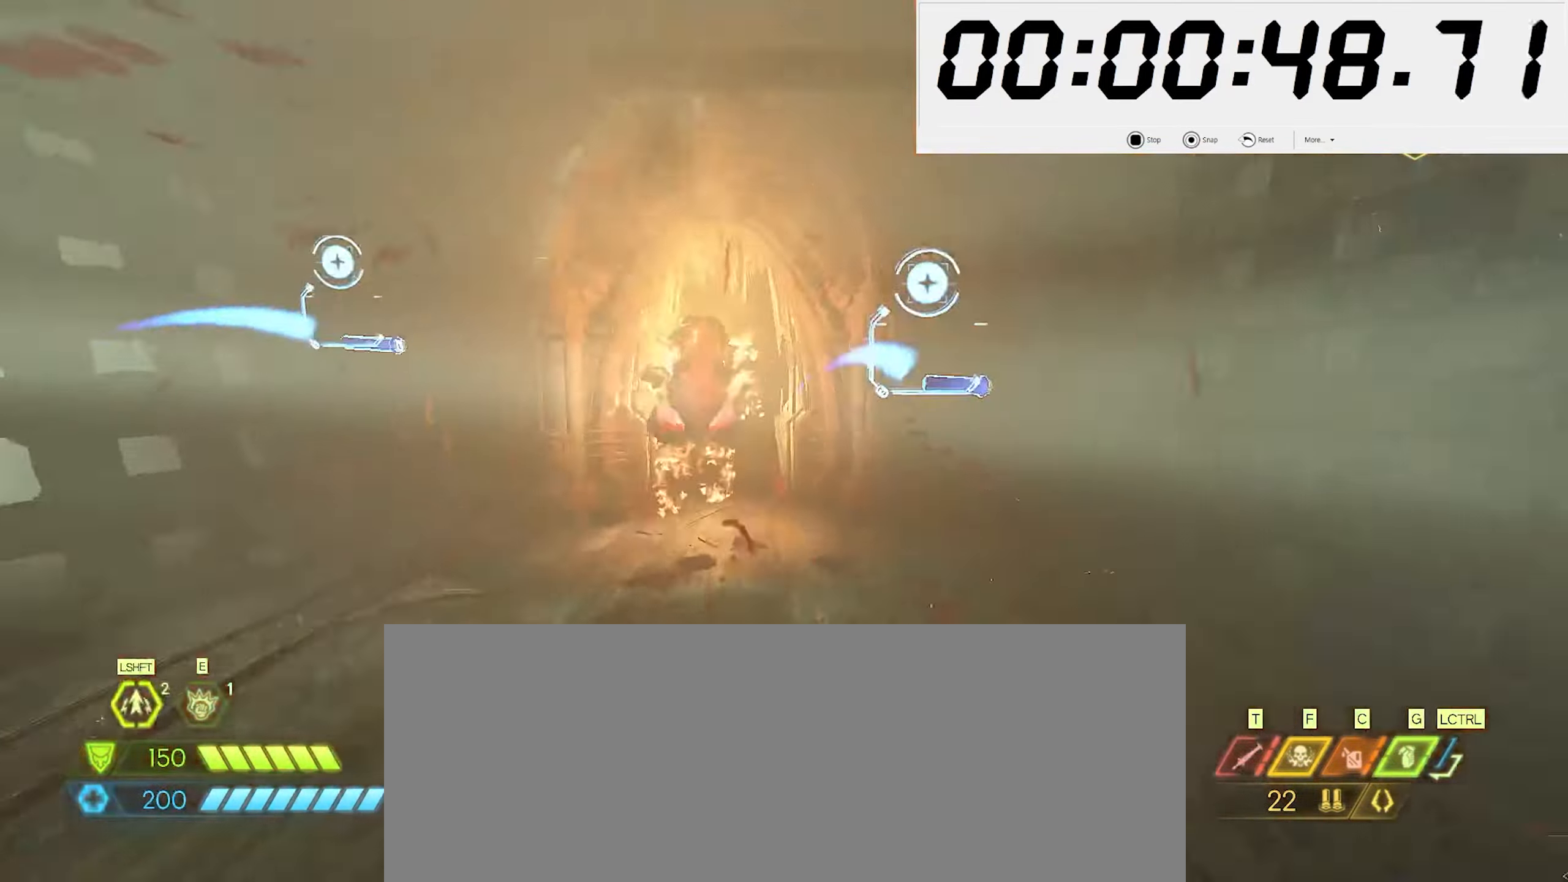
{"keys": ["a", "w"], "mouse": [], "events": [[100, "6", "down"], [117, "shift_l", "up"], [183, "6", "up"], [450, "a", "down"]]}
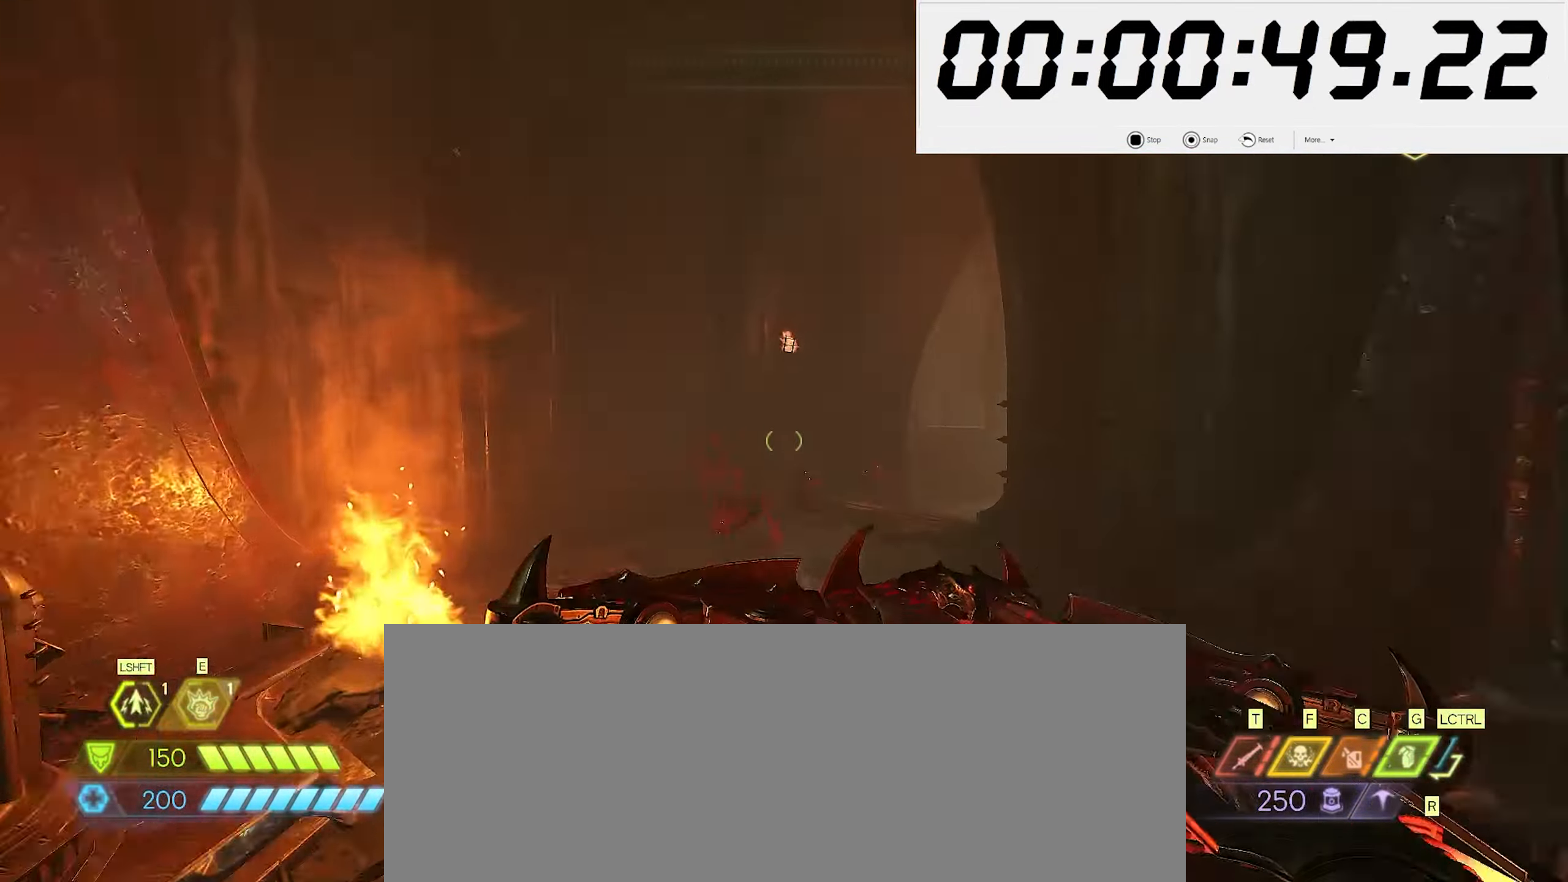
{"keys": ["w"], "mouse": [], "events": [[83, "a", "up"], [200, "shift_l", "down"], [267, "5", "down"], [317, "shift_l", "up"], [383, "5", "up"]]}
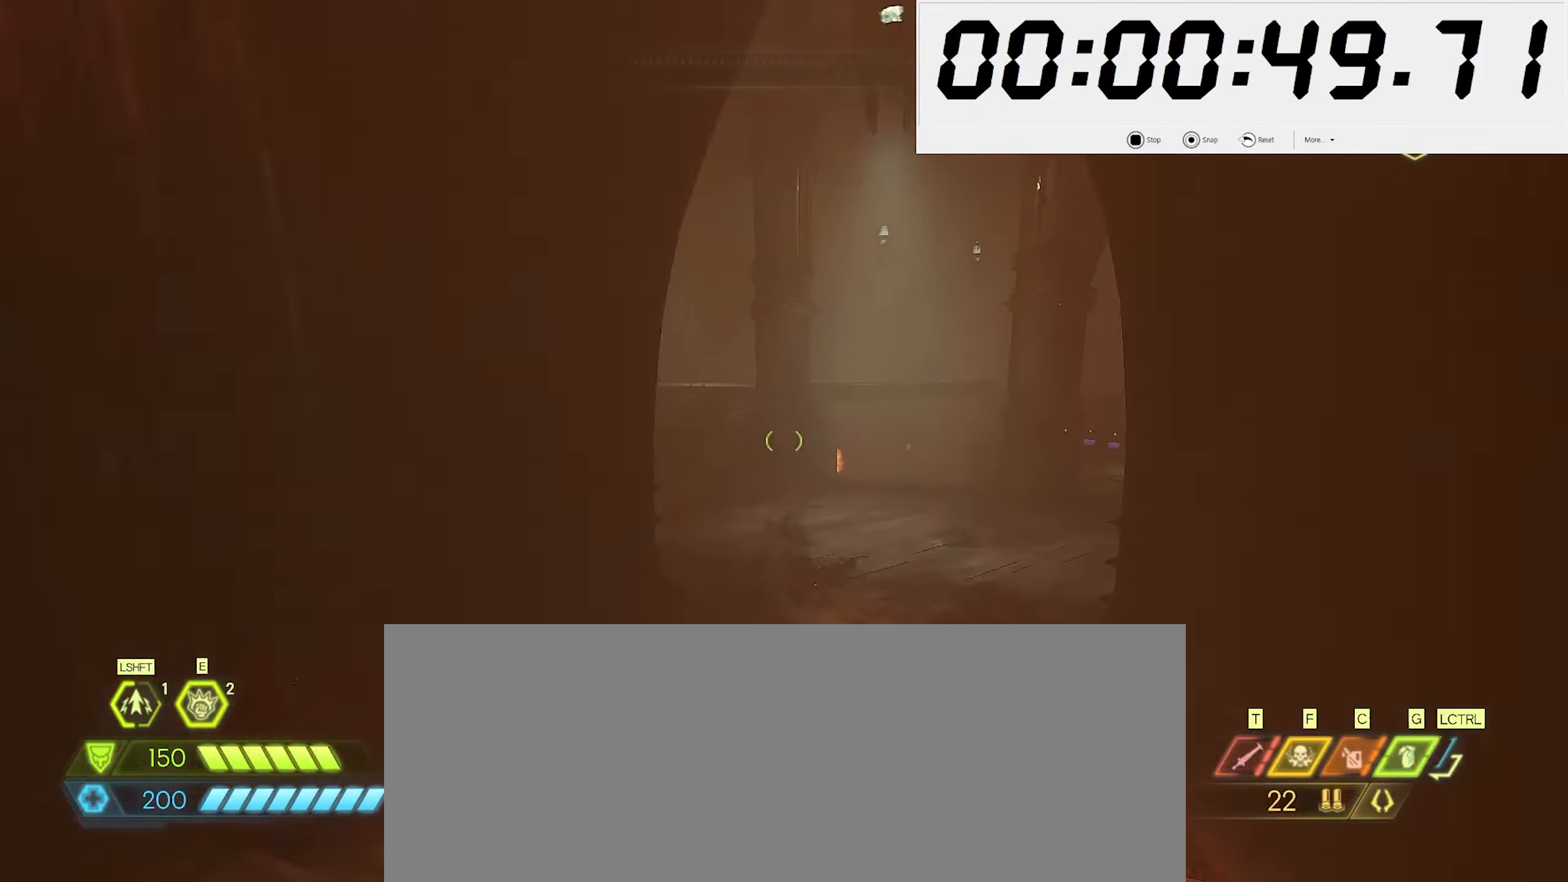
{"keys": ["w"], "mouse": [], "events": [[267, "shift_l", "down"], [333, "2", "down"], [383, "shift_l", "up"], [467, "2", "up"]]}
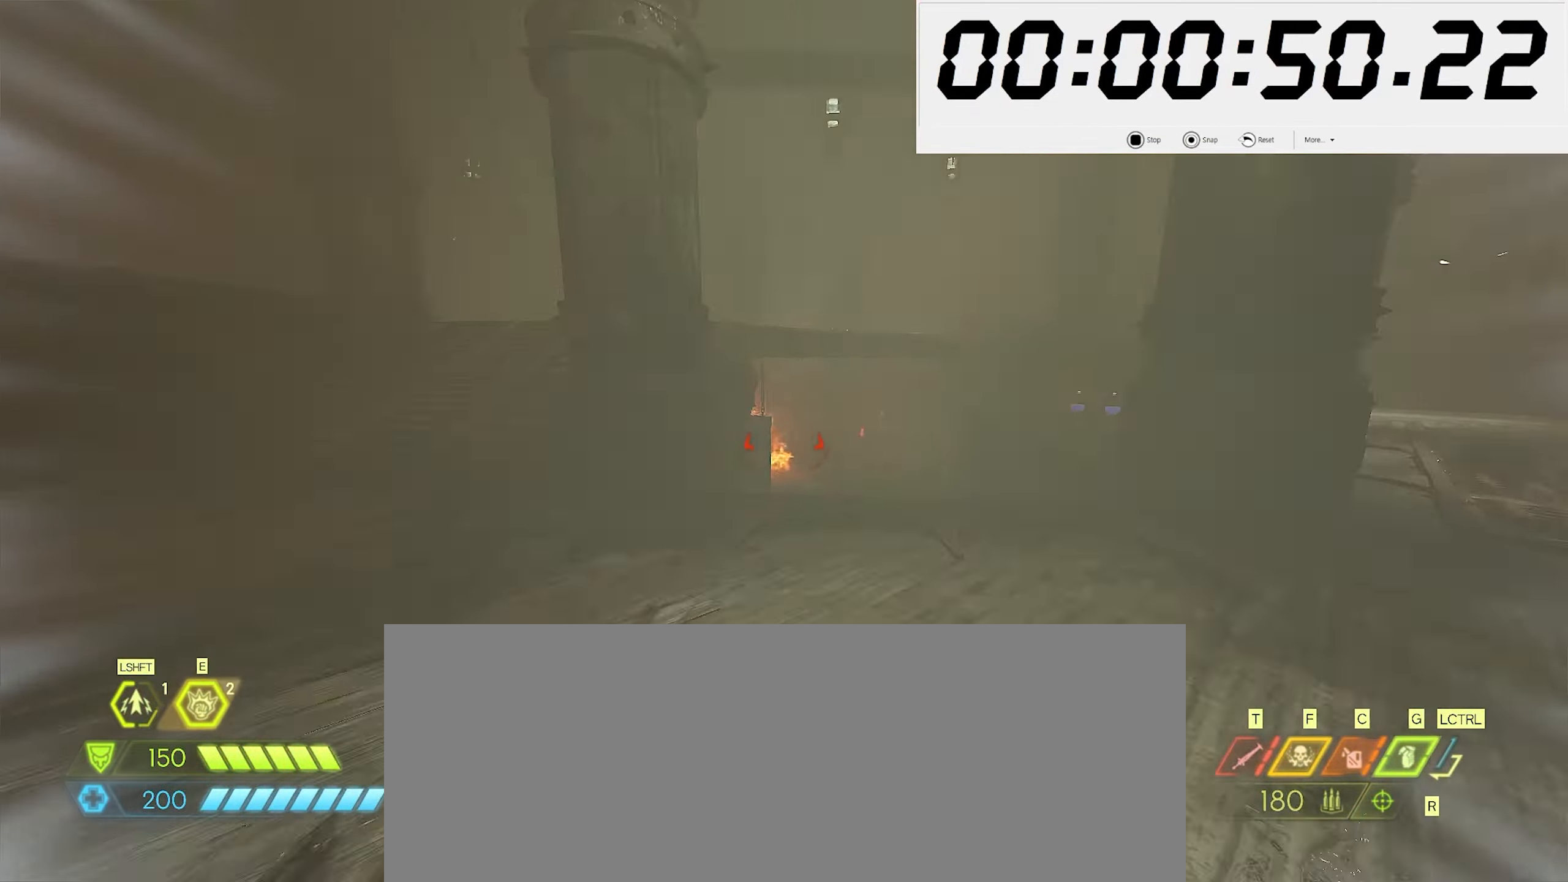
{"keys": ["w"], "mouse": [], "events": [[317, "space", "down"], [450, "space", "up"]]}
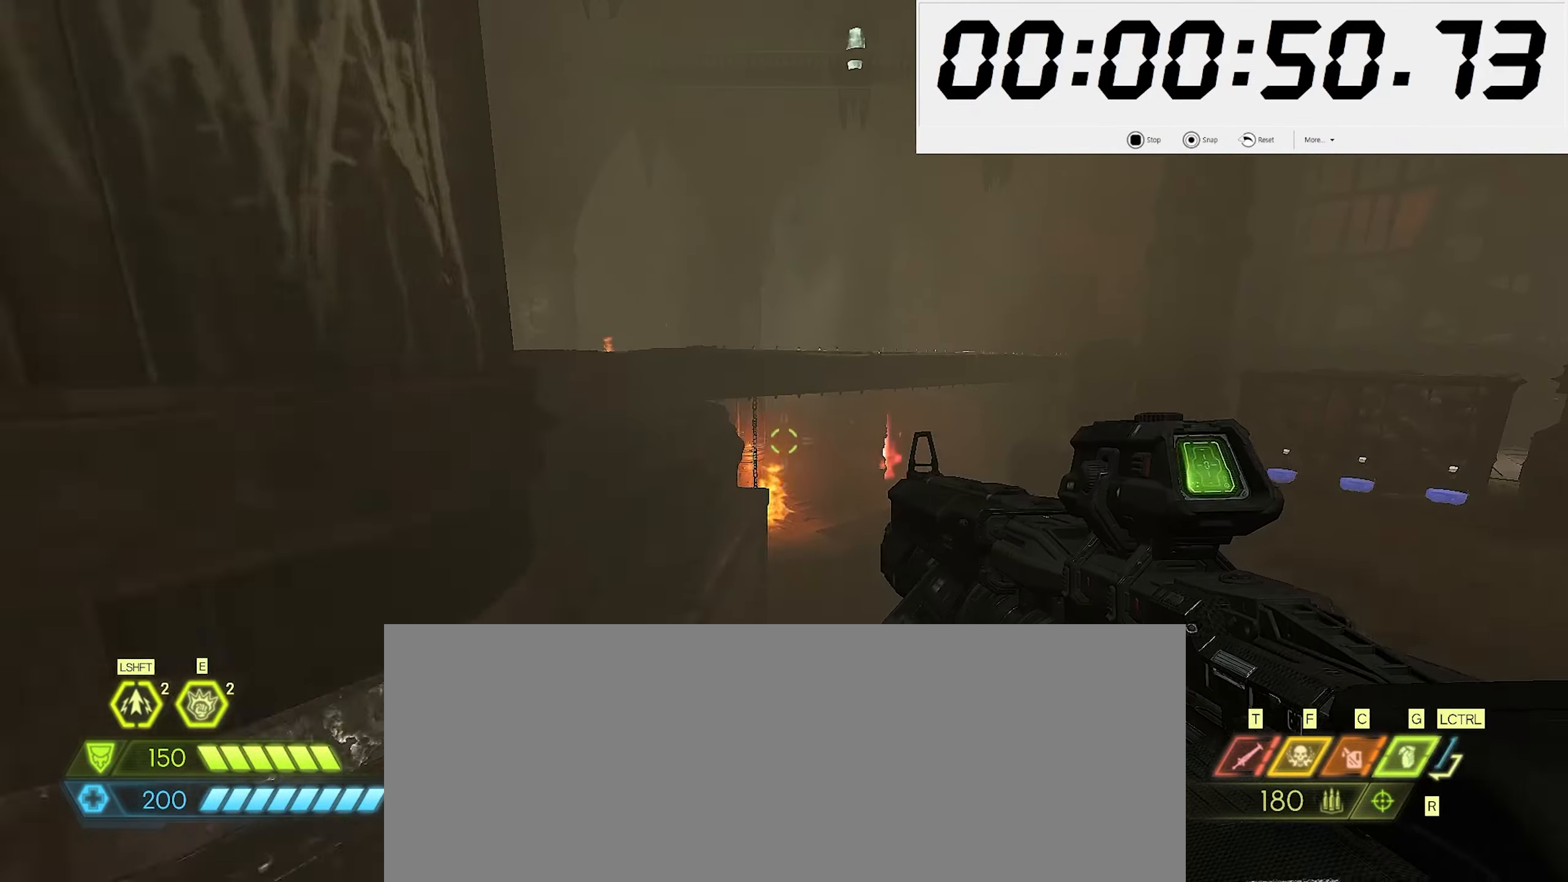
{"keys": ["5", "w"], "mouse": [], "events": [[17, "space", "down"], [167, "space", "up"], [334, "shift_l", "down"], [467, "5", "down"], [484, "shift_l", "up"]]}
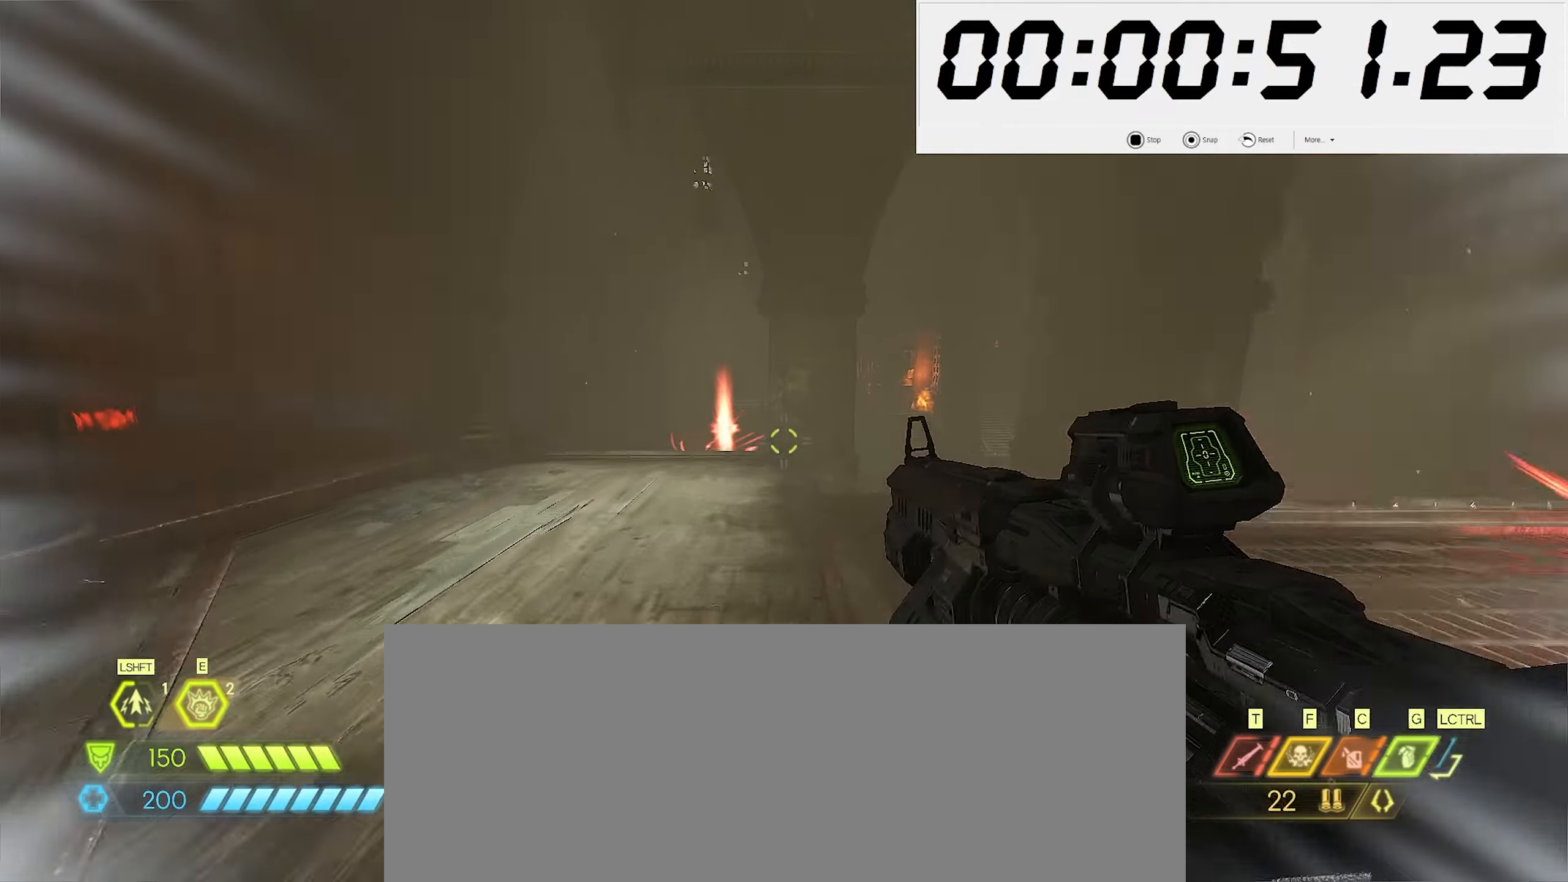
{"keys": ["shift_l", "w"], "mouse": [], "events": [[50, "5", "up"], [50, "a", "down"], [317, "a", "up"], [400, "shift_l", "down"]]}
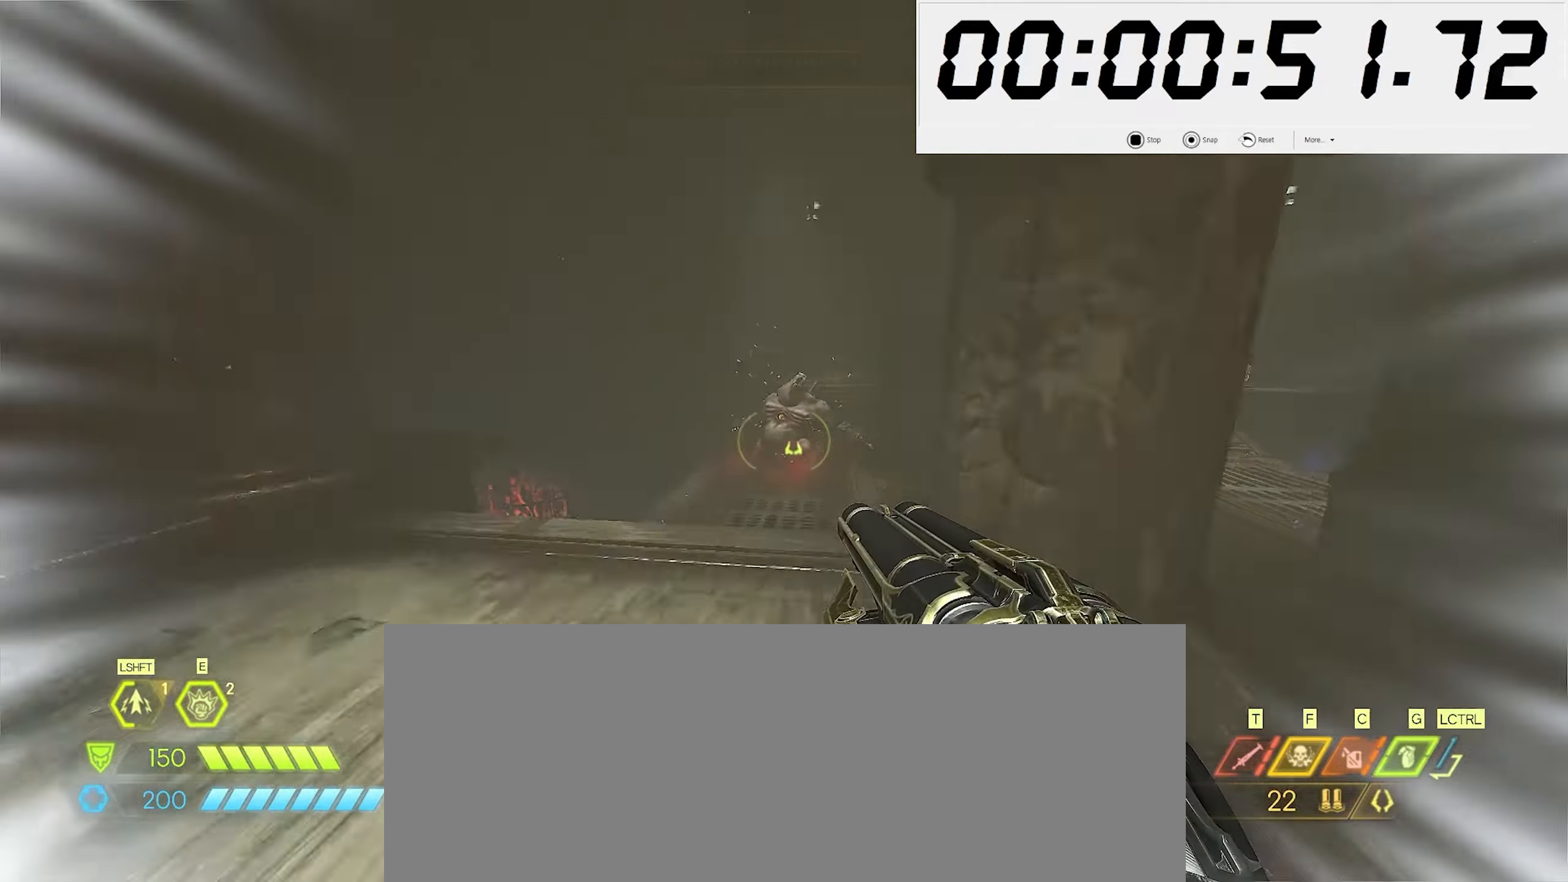
{"keys": ["w"], "mouse": [], "events": [[84, "shift_l", "up"]]}
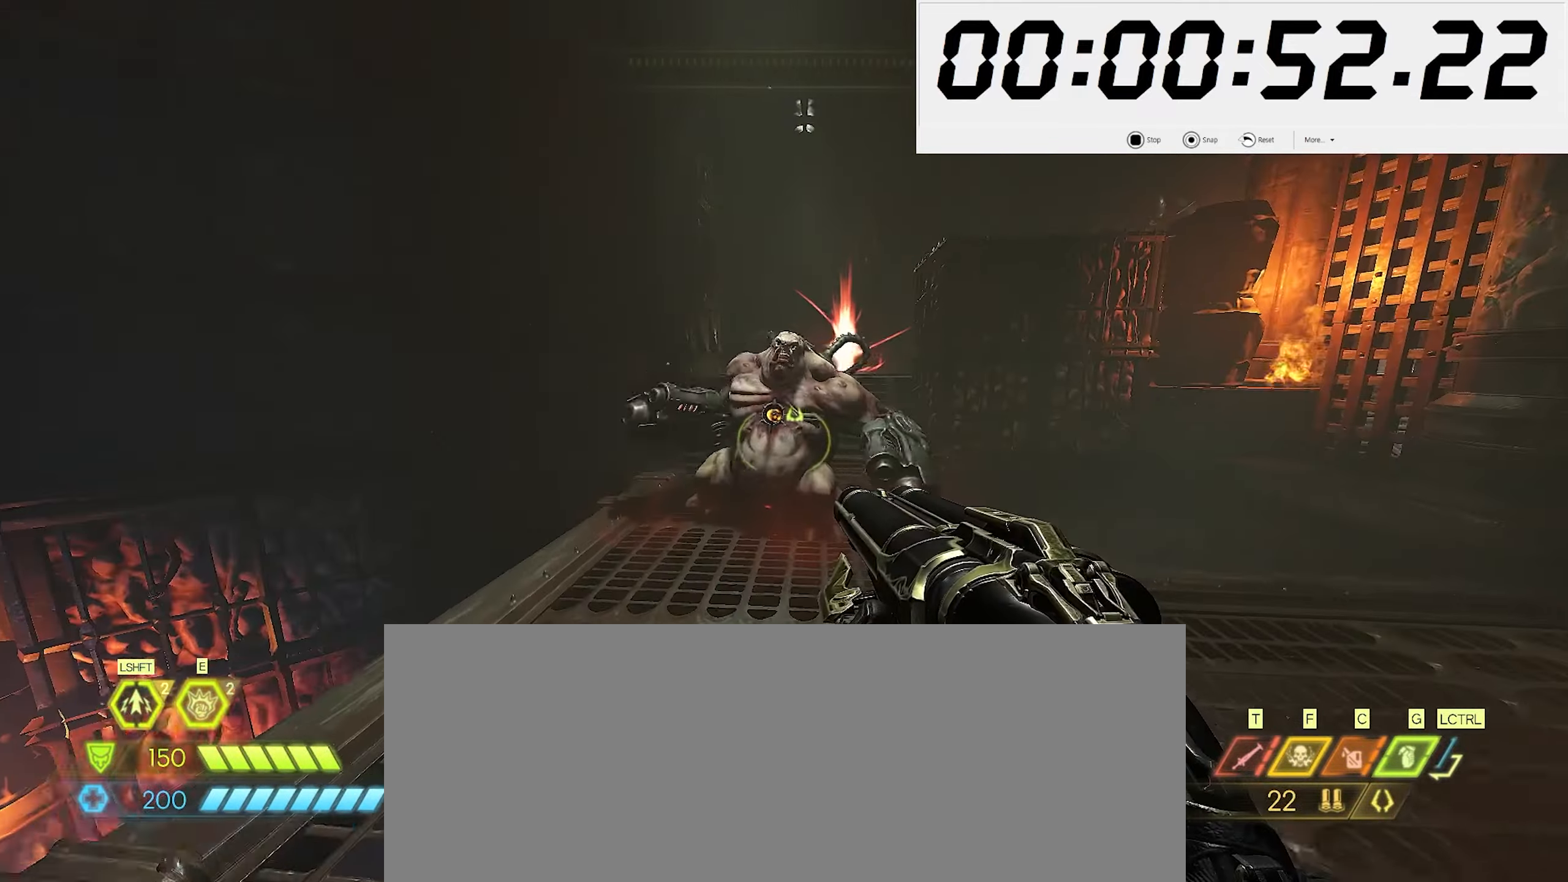
{"keys": [], "mouse": [], "events": [[200, "mouse_left", "down"], [200, "w", "up"], [267, "s", "down"], [284, "mouse_left", "up"], [350, "2", "down"], [450, "s", "up"], [484, "2", "up"]]}
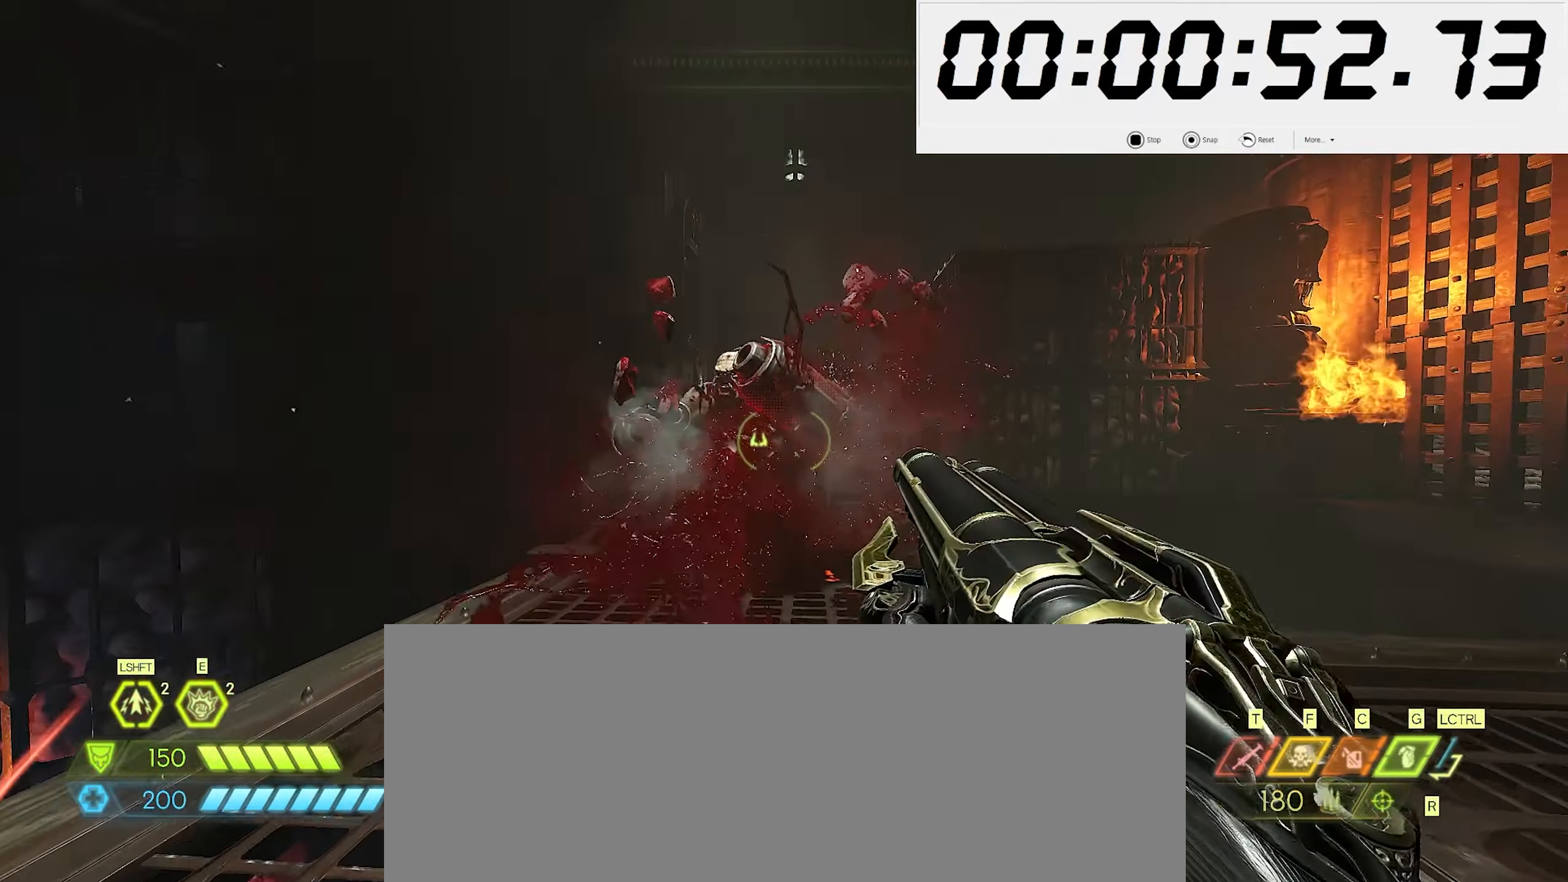
{"keys": [], "mouse": [], "events": [[34, "w", "down"], [217, "mouse_right", "down"], [284, "mouse_left", "down"], [334, "5", "down"], [350, "mouse_right", "up"], [384, "mouse_left", "up"], [484, "5", "up"], [500, "w", "up"]]}
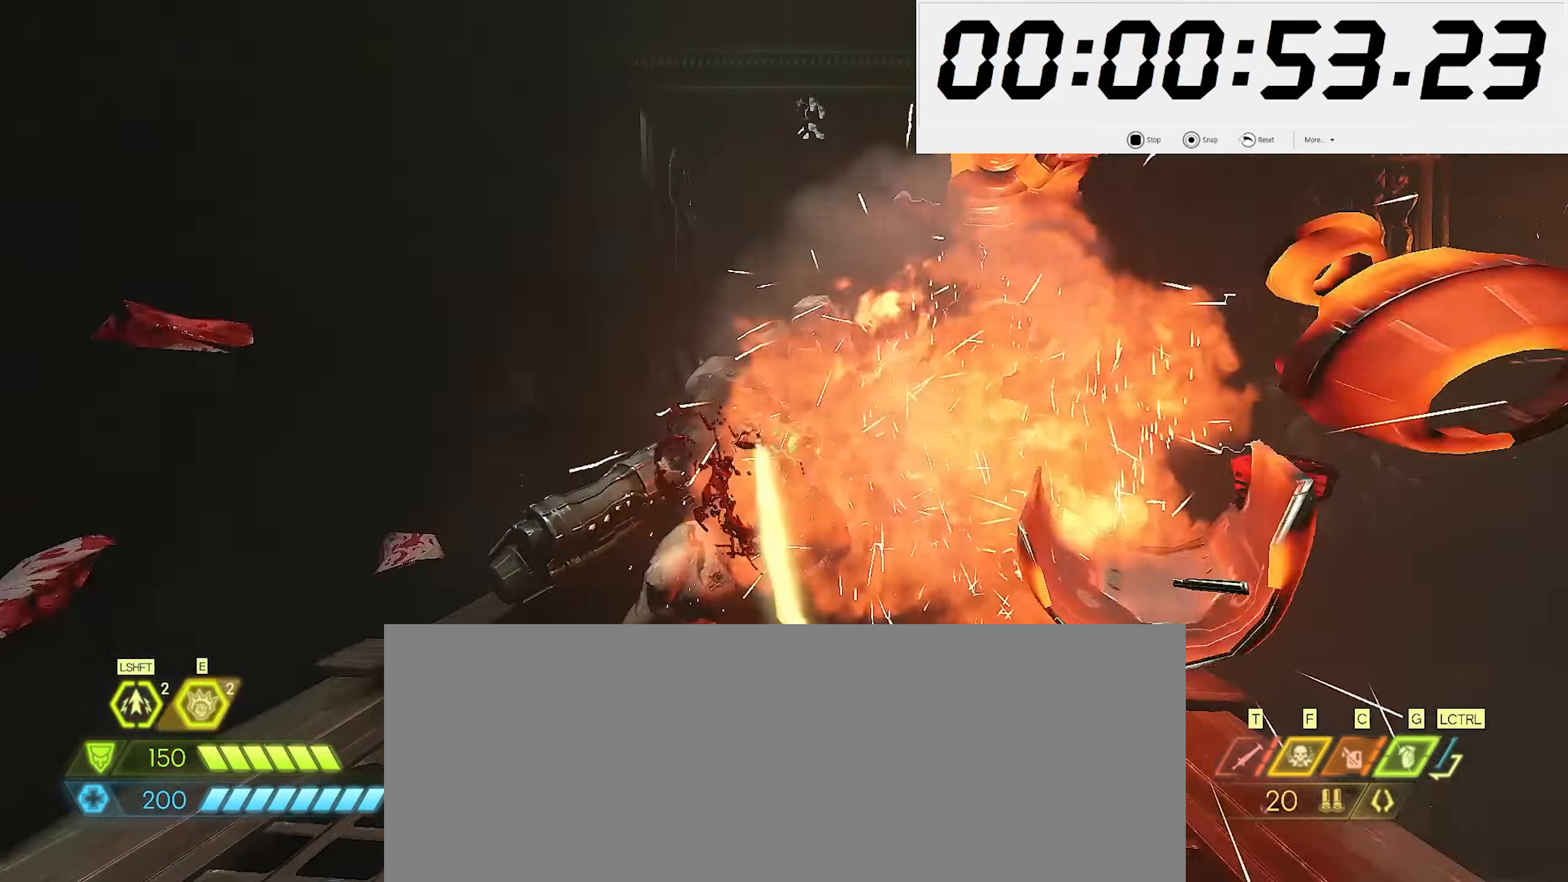
{"keys": ["w"], "mouse": []}
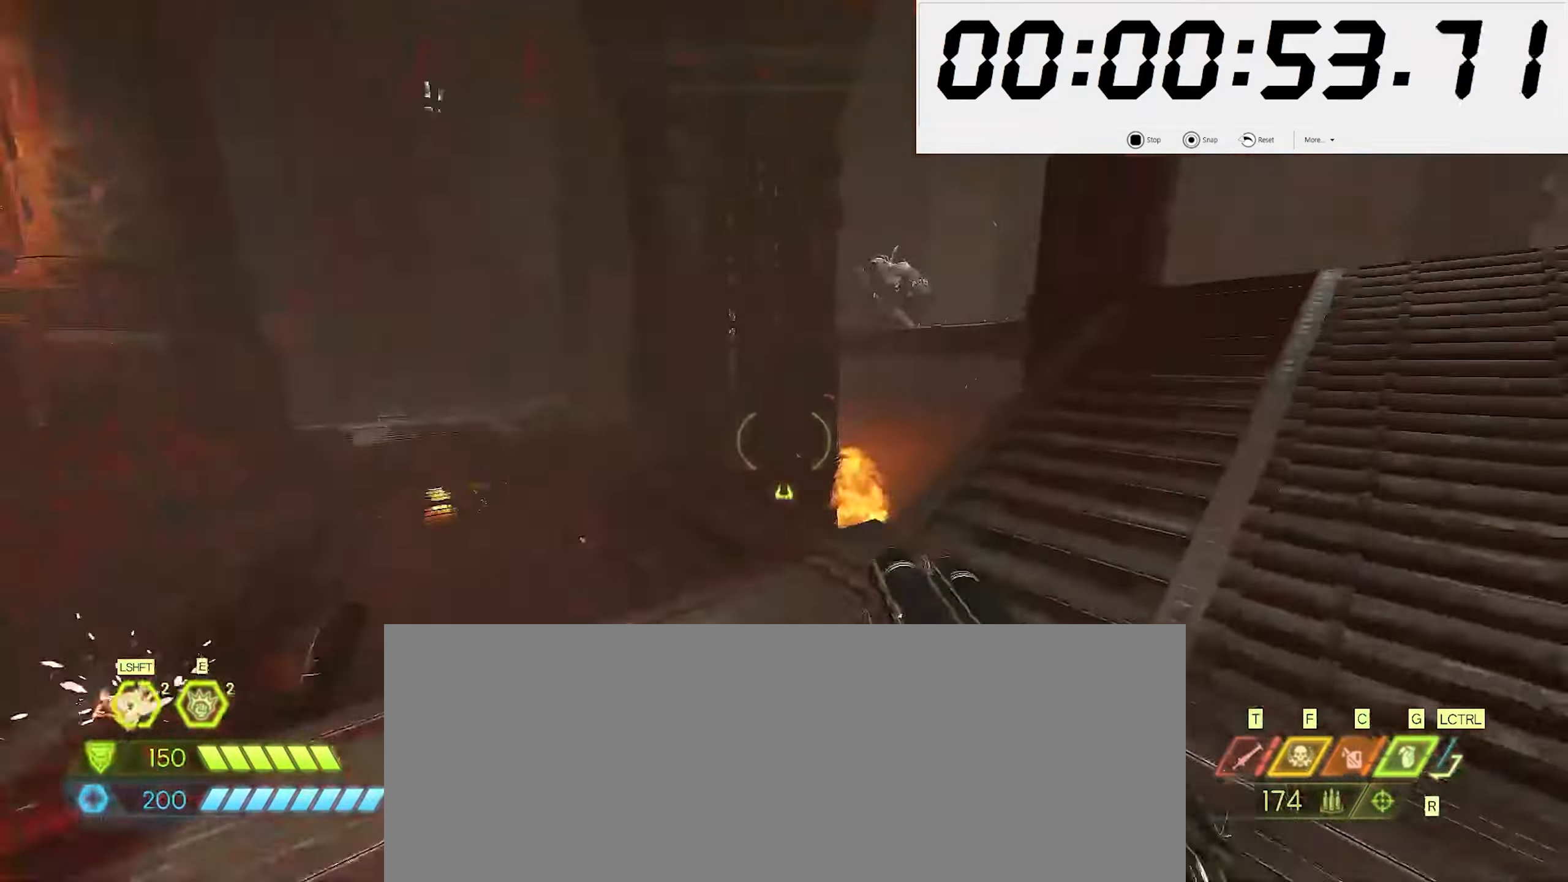
{"keys": ["space", "w"], "mouse": [], "events": [[100, "space", "down"], [217, "5", "down"], [267, "space", "up"], [334, "5", "up"], [400, "space", "down"]]}
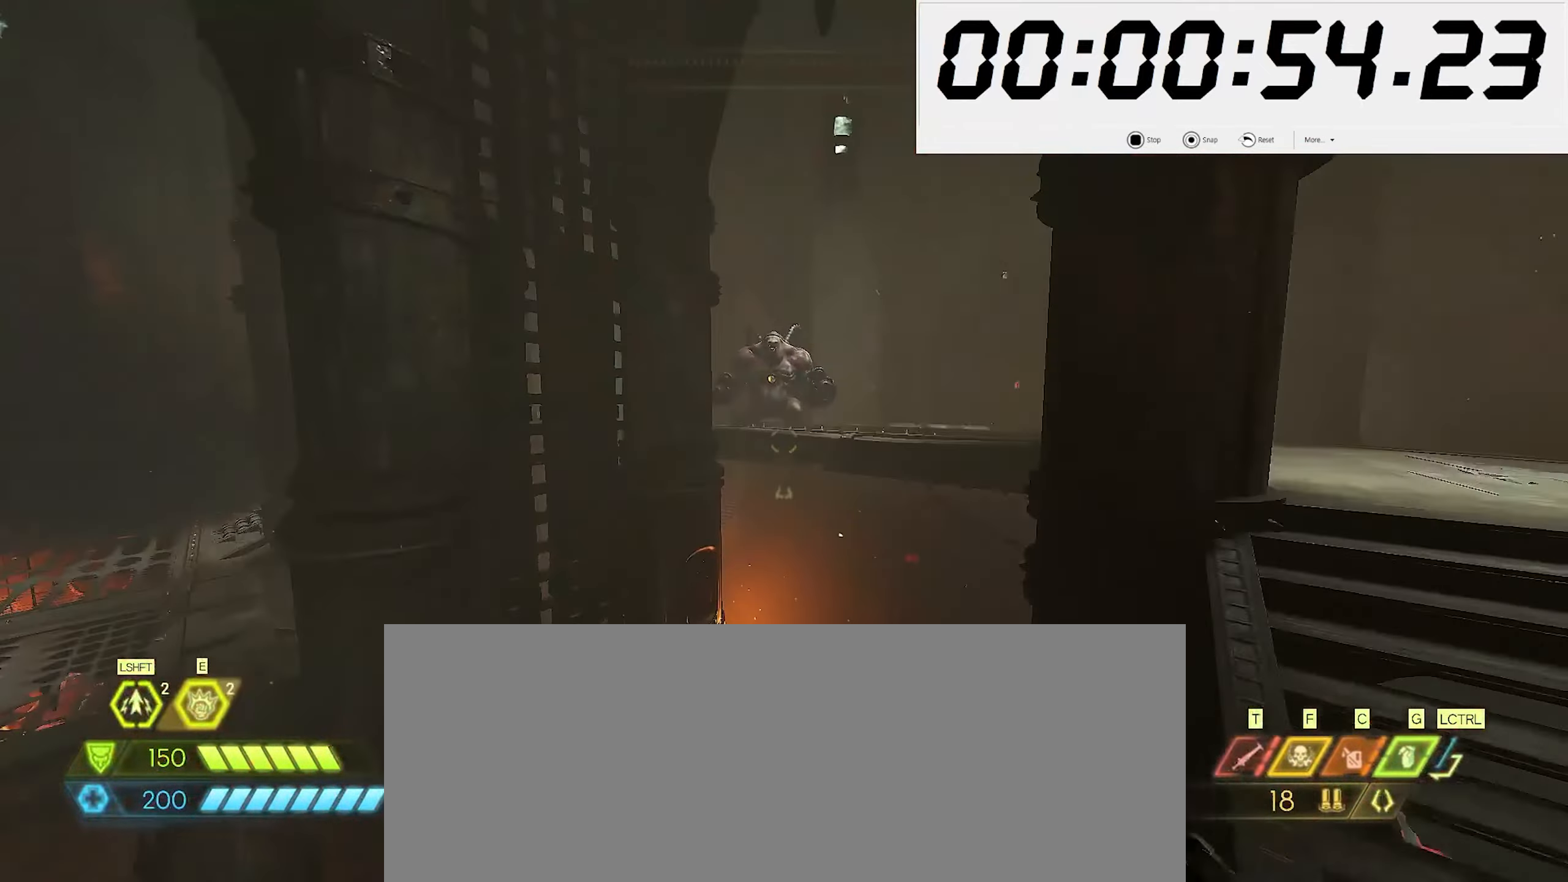
{"keys": ["d", "w"], "mouse": ["left", "right"], "events": [[34, "space", "up"], [117, "mouse_right", "down"], [184, "d", "down"], [467, "mouse_left", "down"]]}
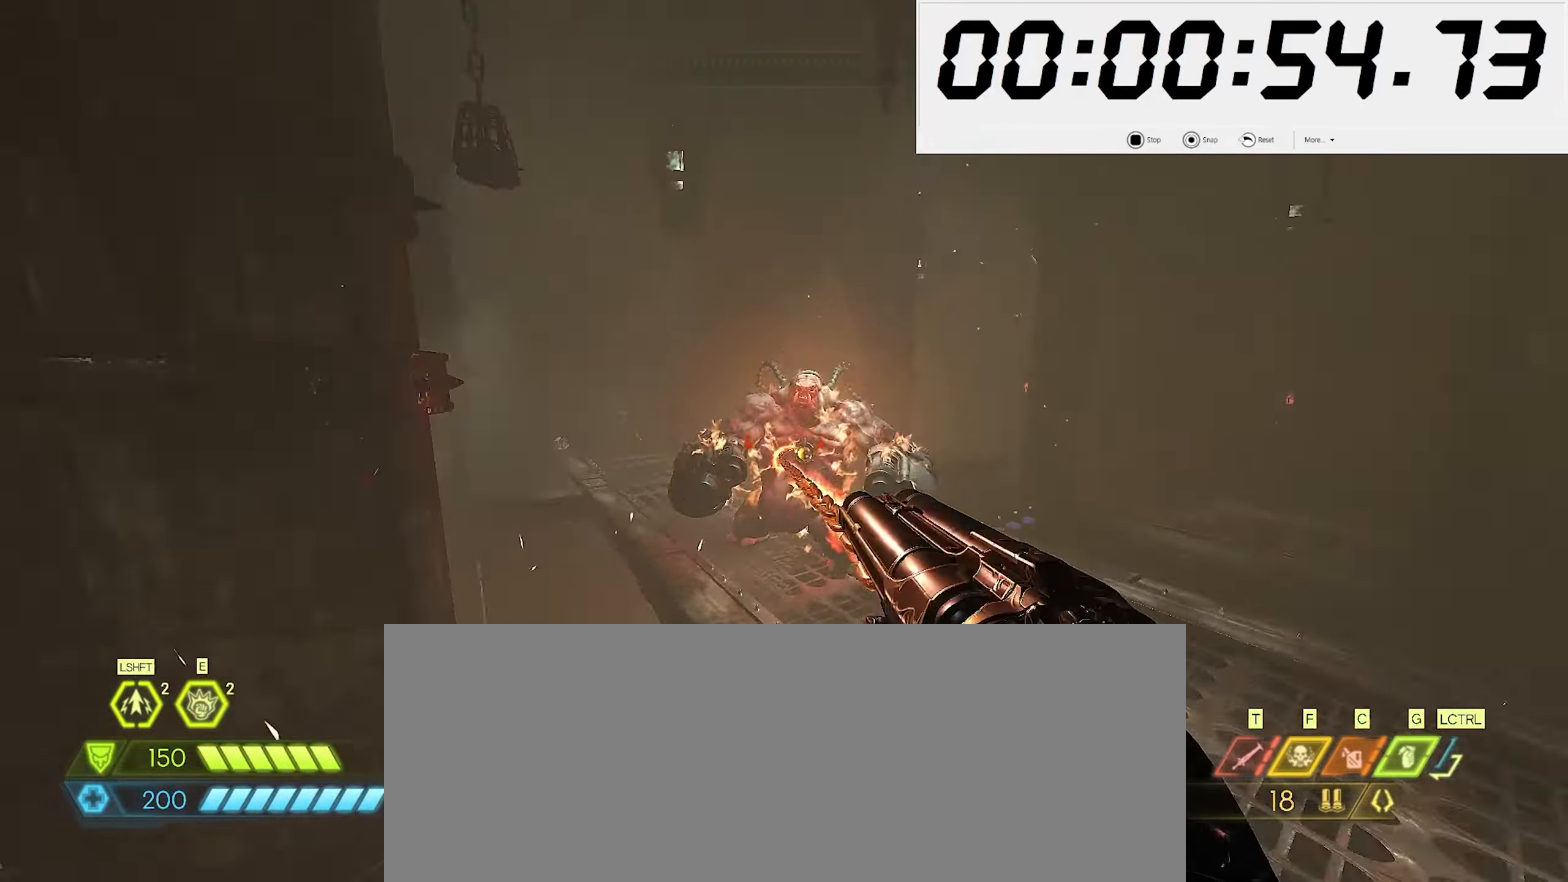
{"keys": ["a", "w"], "mouse": [], "events": [[67, "2", "down"], [67, "mouse_left", "up"], [67, "mouse_right", "up"], [84, "w", "up"], [117, "2", "up"], [250, "d", "up"], [267, "a", "down"], [350, "w", "down"]]}
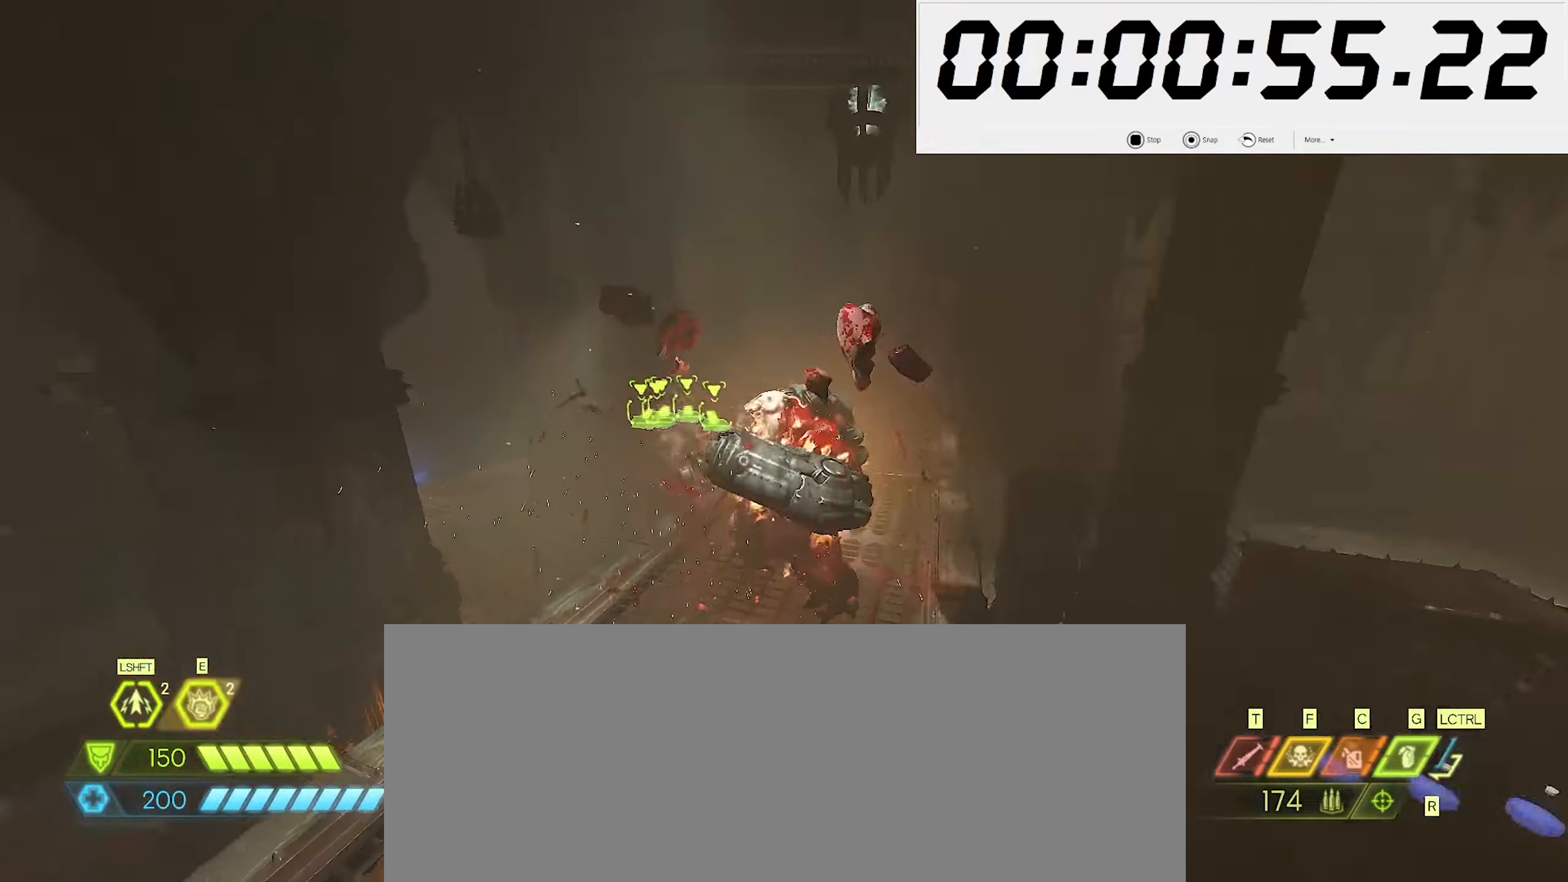
{"keys": ["2", "w"], "mouse": [], "events": [[17, "mouse_right", "down"], [50, "a", "up"], [67, "mouse_left", "down"], [100, "5", "down"], [100, "mouse_right", "up"], [150, "mouse_left", "up"], [217, "5", "up"], [417, "mouse_left", "down"], [450, "2", "down"], [484, "mouse_left", "up"]]}
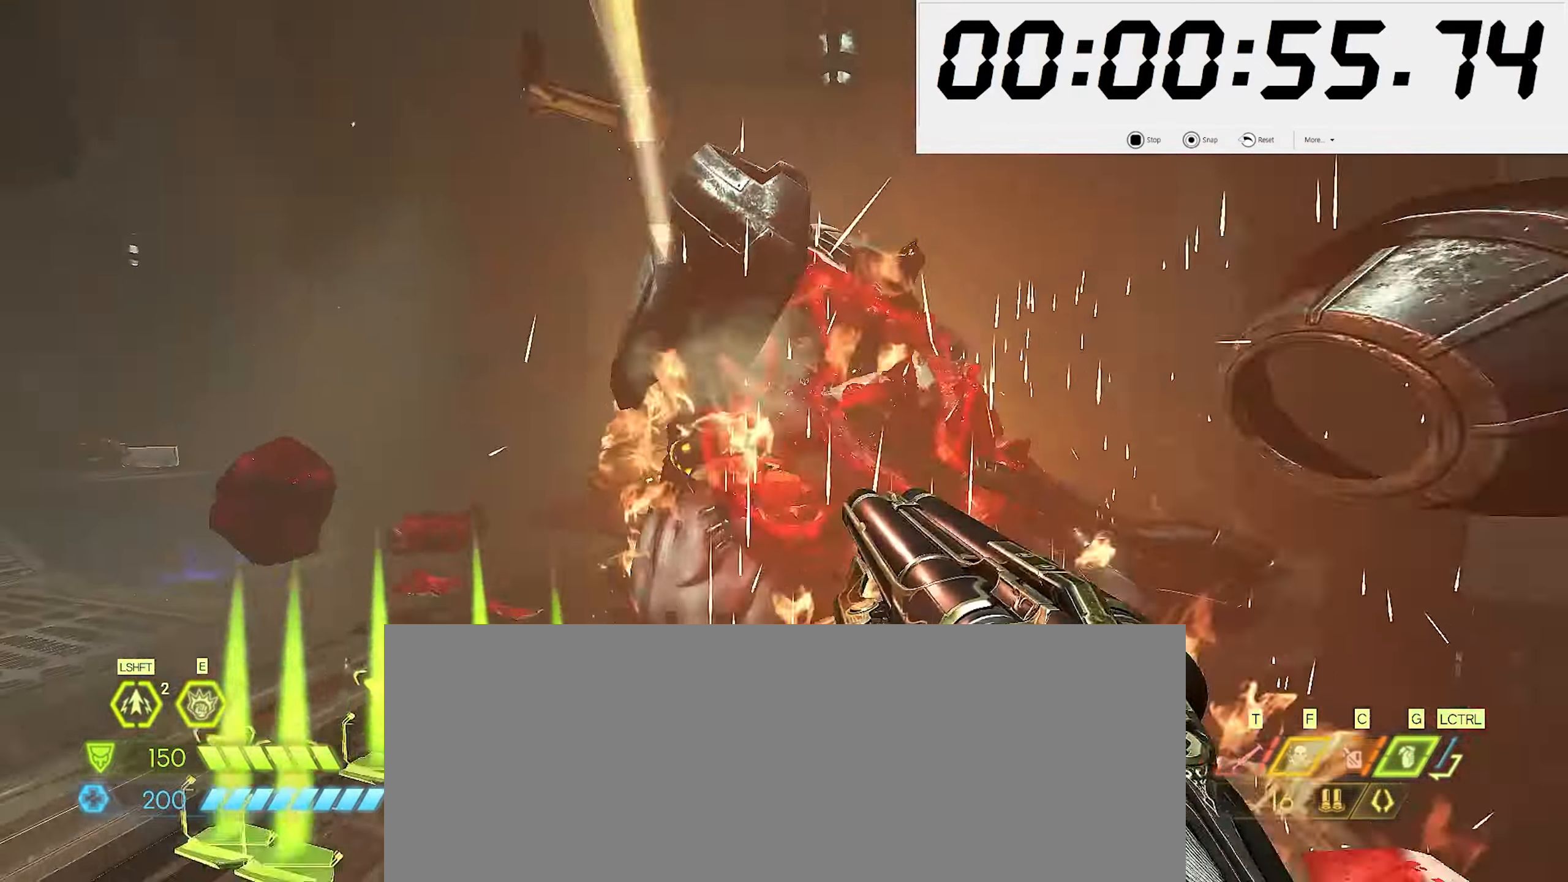
{"keys": ["w"], "mouse": []}